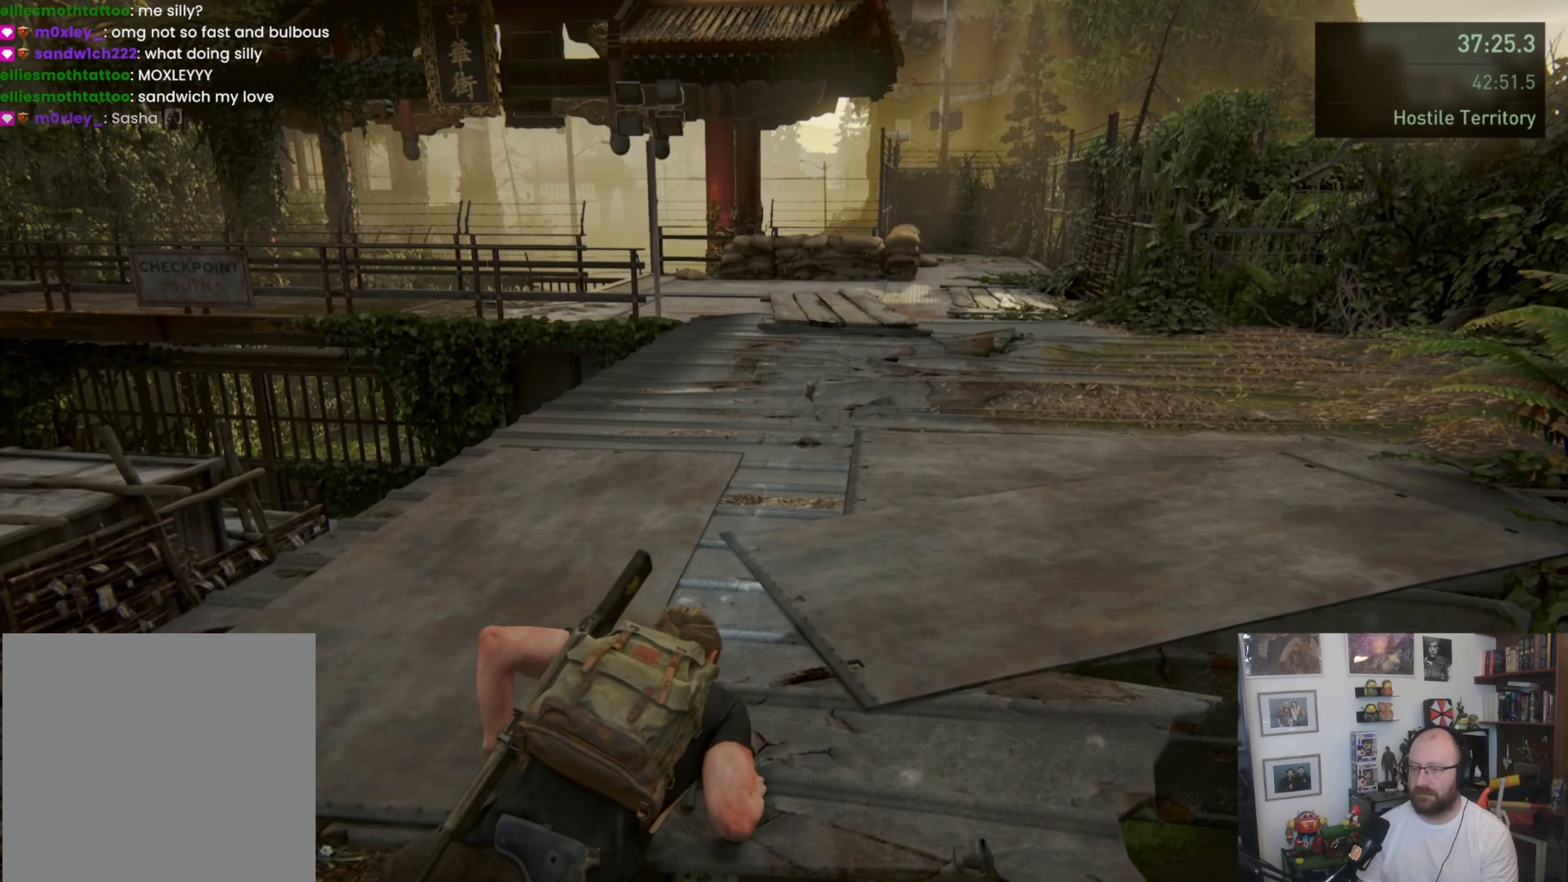
Gameplay with a controller (PlayStation layout); each line is a JSON object with the inputs held at the frame after it. "events" lists button and stick changes between this image and that frame as [ms after this image, input, new state], when the widget could be followed in between. Not read: L3 R3.
{"buttons": ["L1"], "left_stick": "up", "right_stick": "center", "events": []}
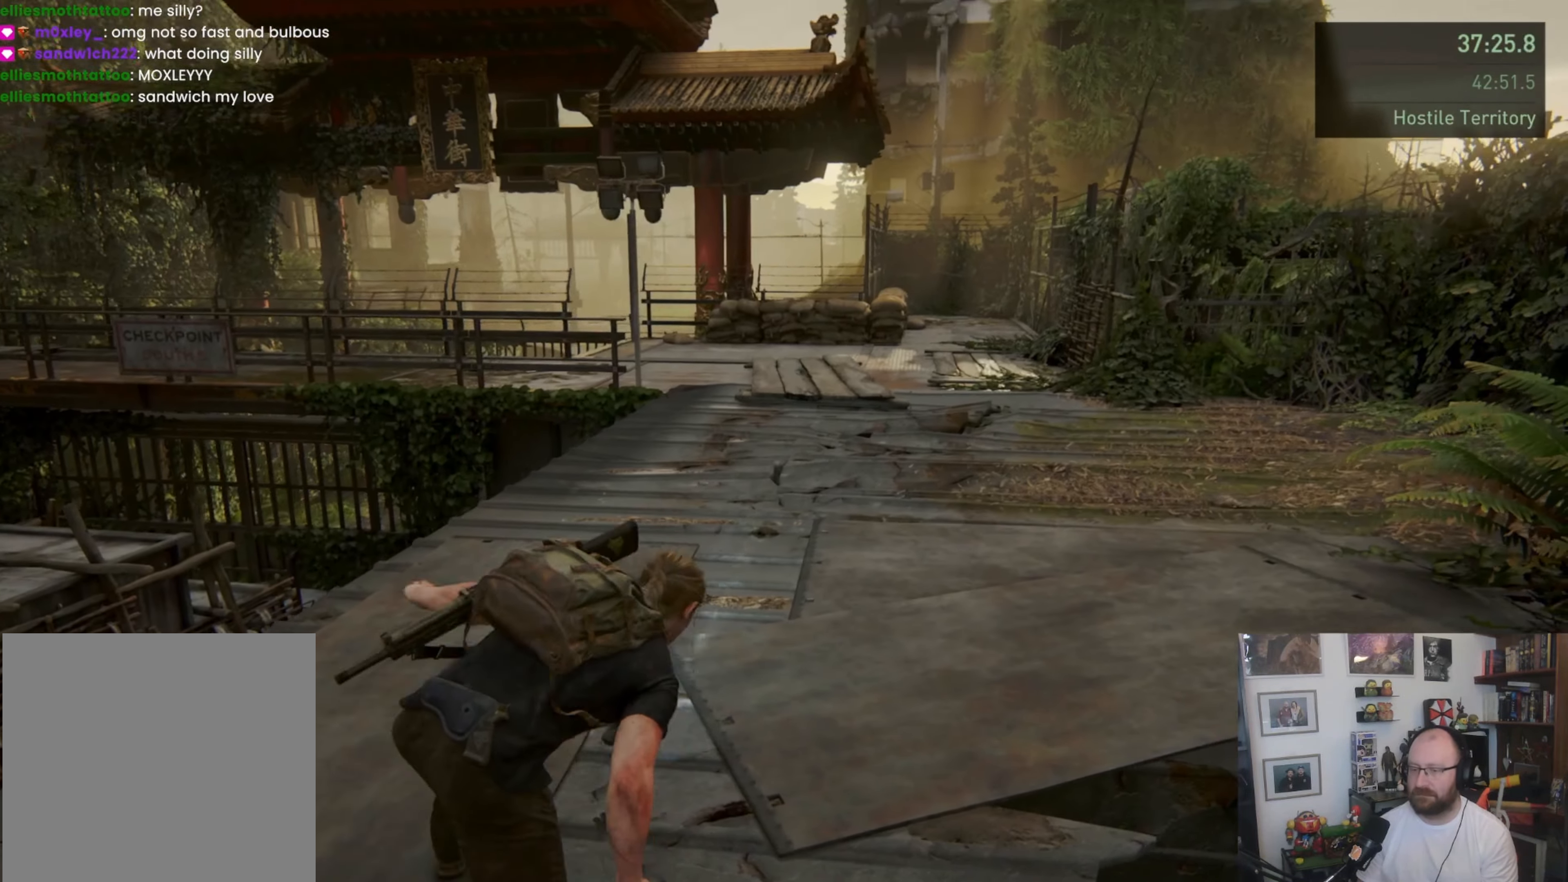
{"buttons": ["L1"], "left_stick": "up", "right_stick": "center", "events": []}
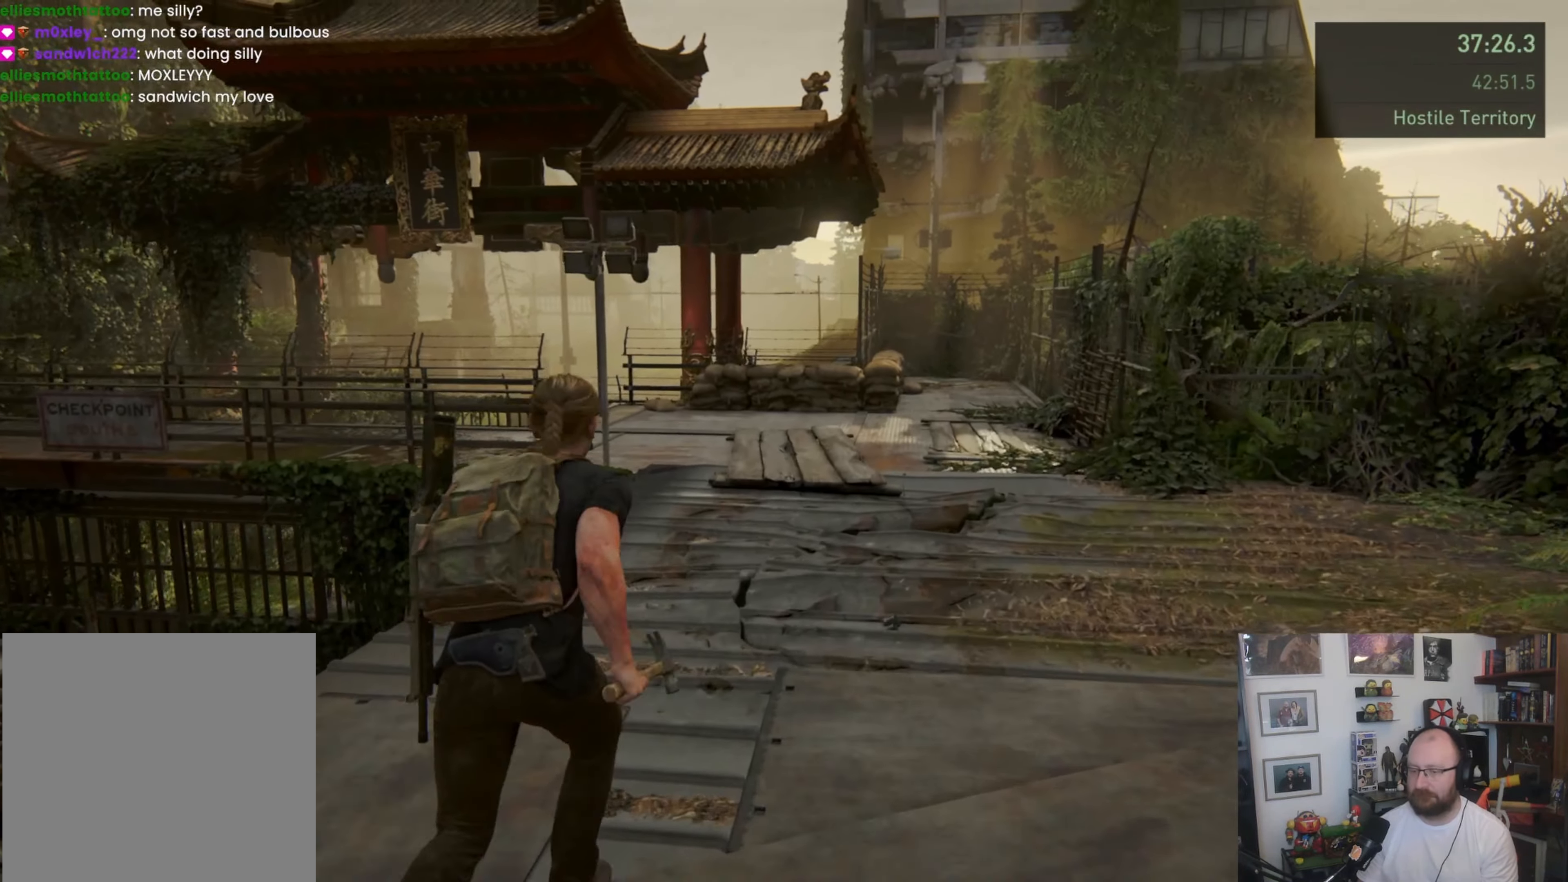
{"buttons": ["L1"], "left_stick": "up", "right_stick": "center", "events": []}
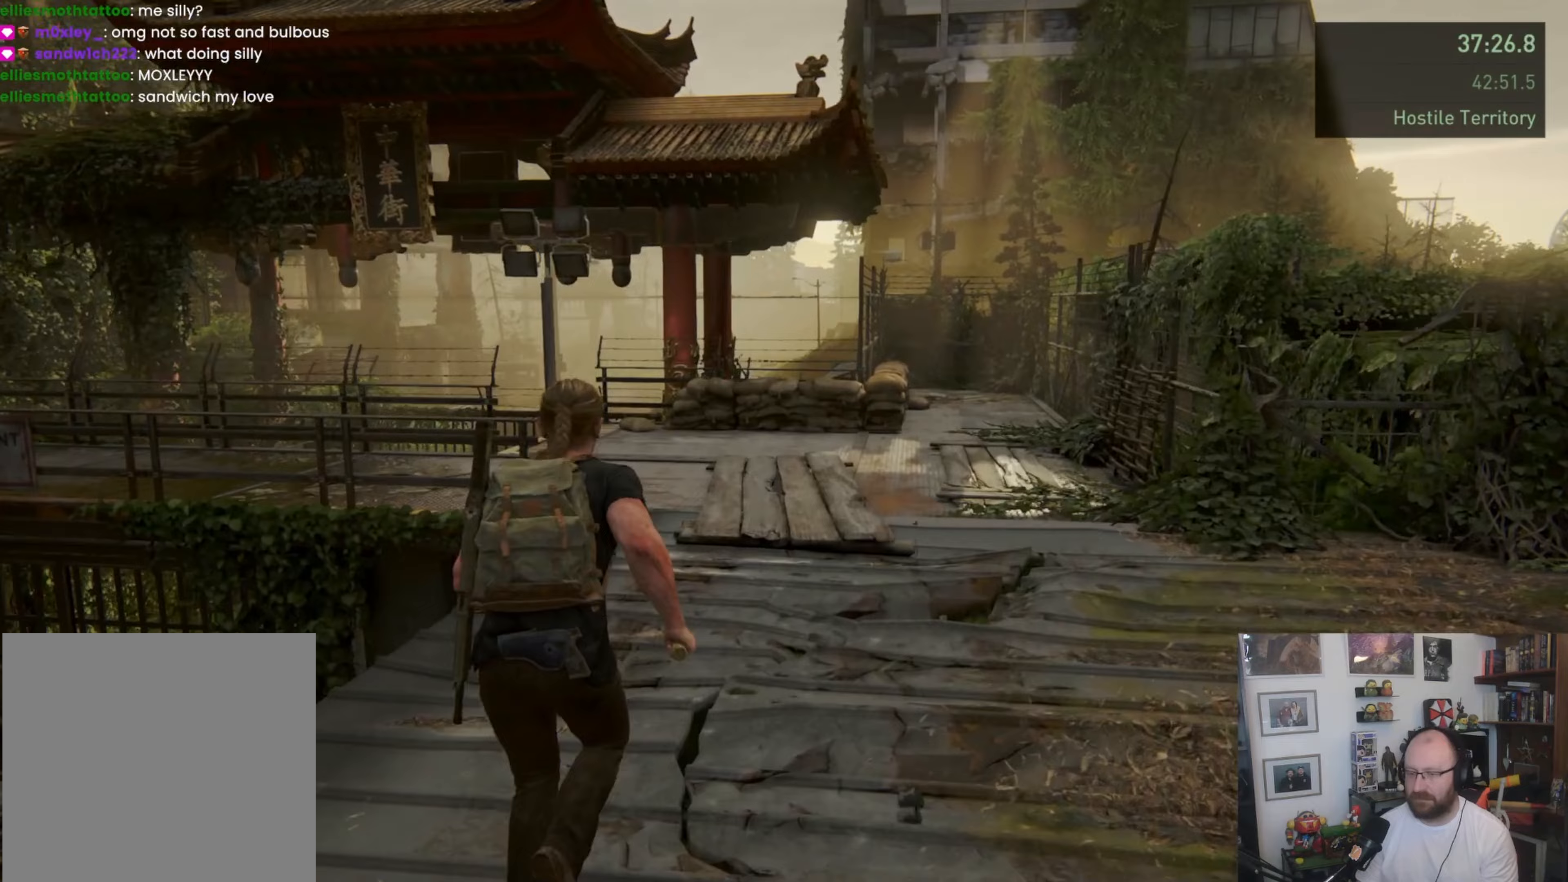
{"buttons": ["L1"], "left_stick": "up", "right_stick": "center", "events": [[67, "DPAD_DOWN", "down"], [200, "DPAD_DOWN", "up"]]}
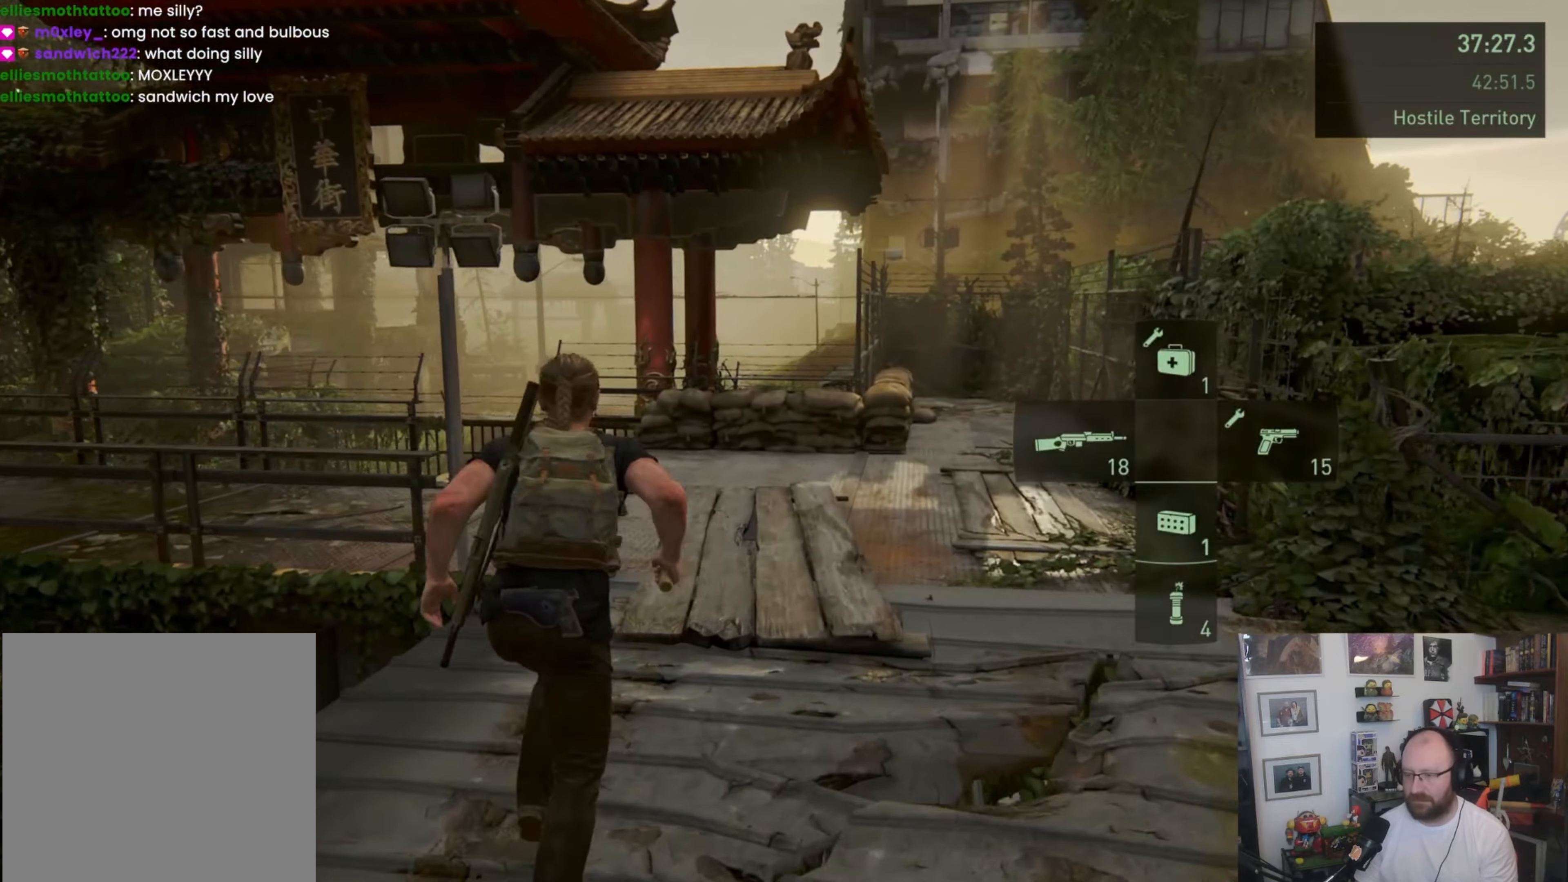
{"buttons": ["L1"], "left_stick": "up", "right_stick": "down-left", "events": [[267, "right_stick", "down-left"]]}
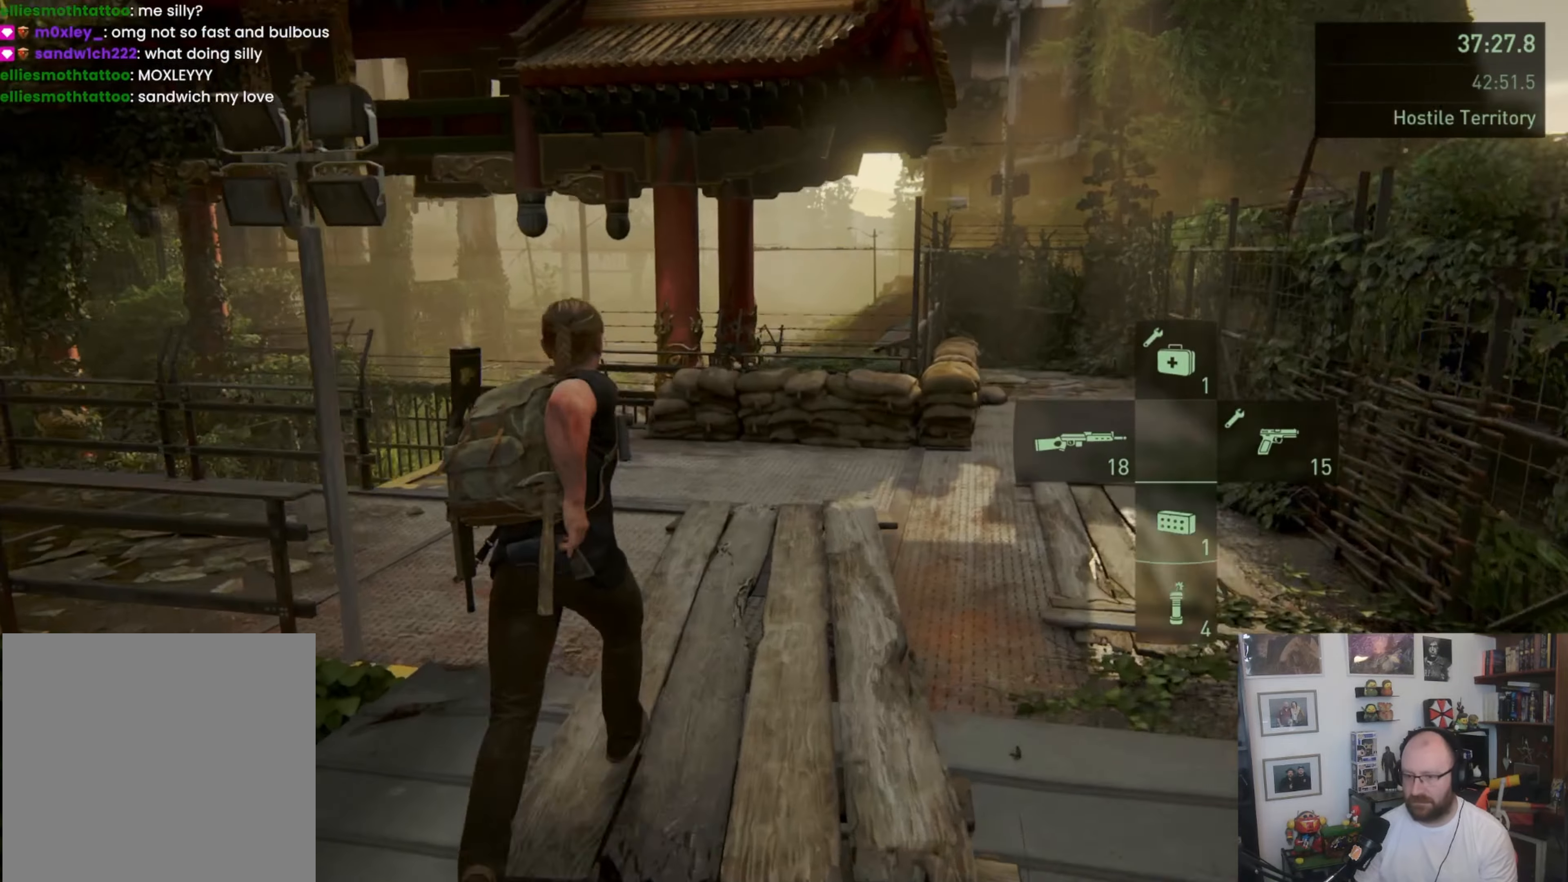
{"buttons": ["L1"], "left_stick": "up", "right_stick": "down-left", "events": [[133, "right_stick", "center"], [333, "right_stick", "down-left"]]}
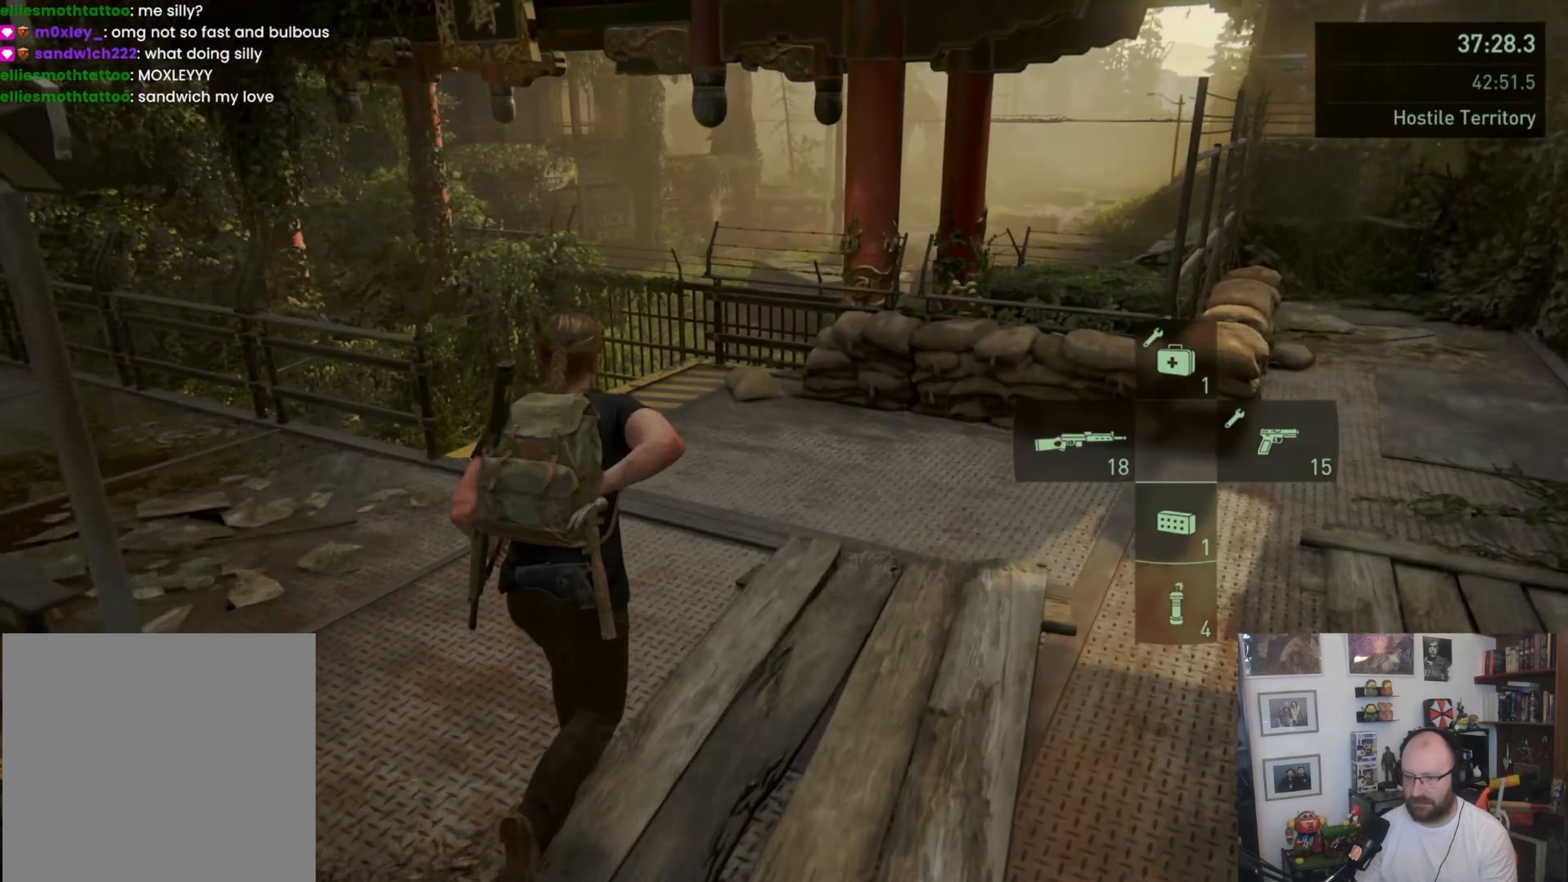
{"buttons": ["L1"], "left_stick": "up", "right_stick": "center", "events": [[67, "right_stick", "center"], [267, "right_stick", "down-left"], [433, "right_stick", "center"]]}
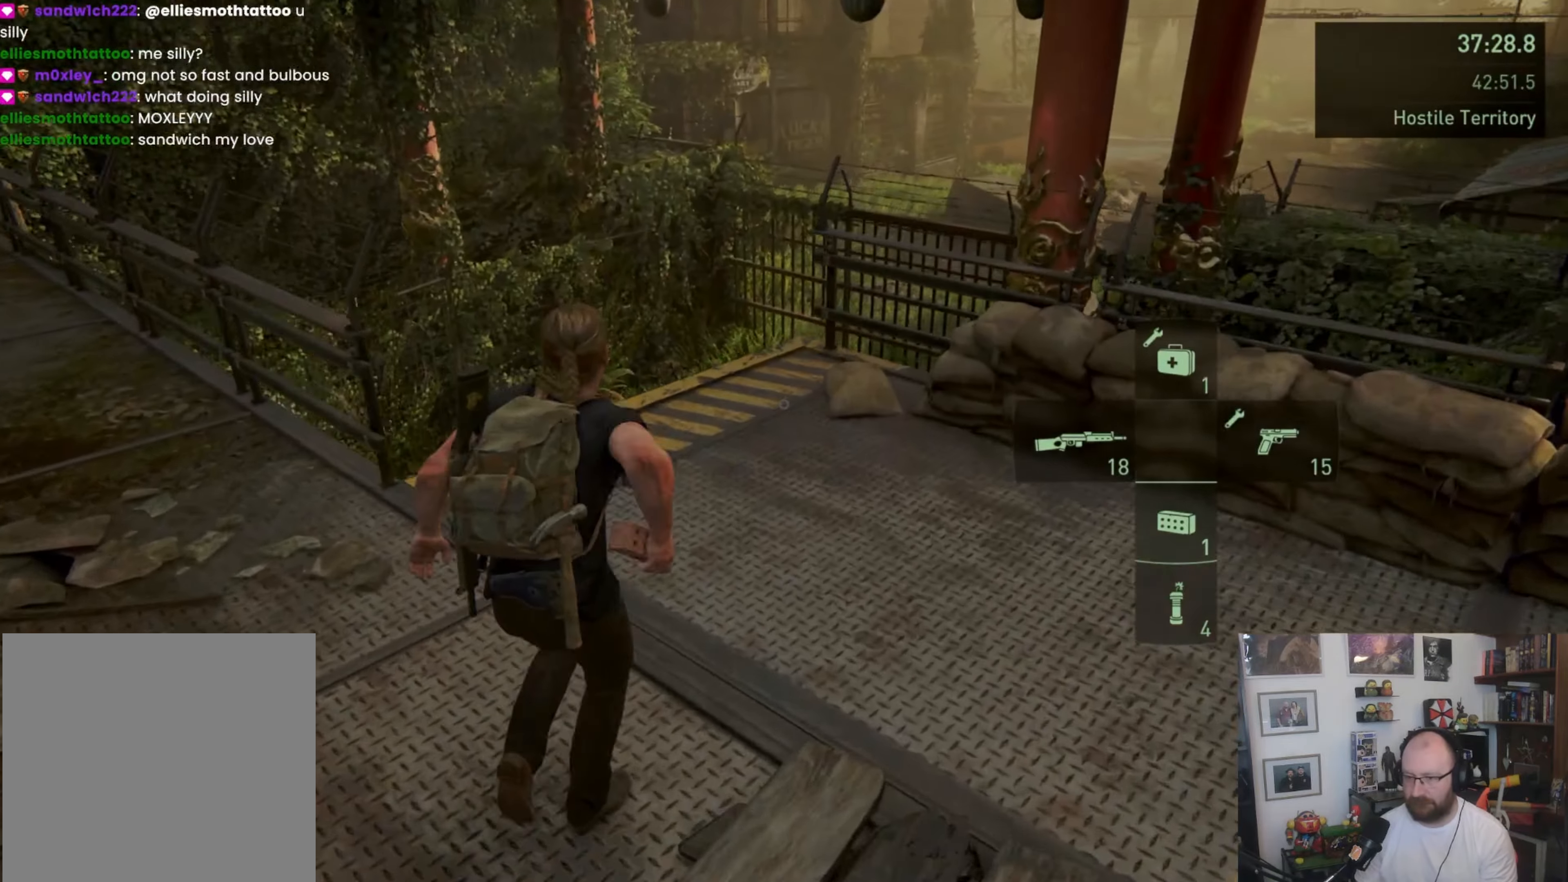
{"buttons": ["L1"], "left_stick": "up", "right_stick": "center", "events": []}
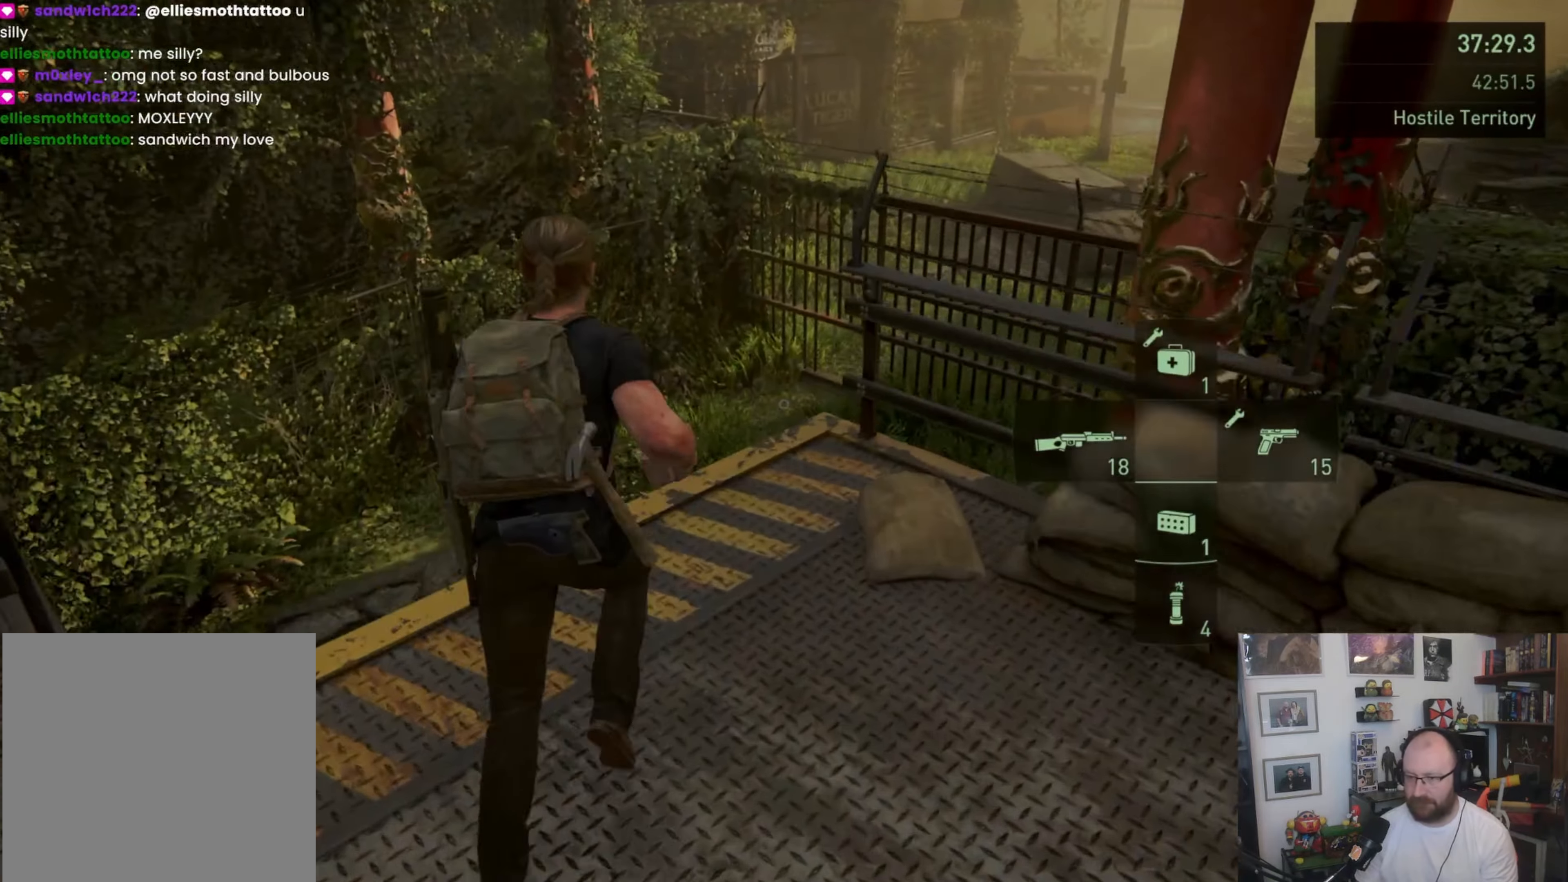
{"buttons": ["L1"], "left_stick": "up", "right_stick": "center", "events": [[67, "L1", "up"], [167, "L1", "down"], [300, "L1", "up"], [400, "L1", "down"], [433, "L1", "up"], [500, "L1", "down"]]}
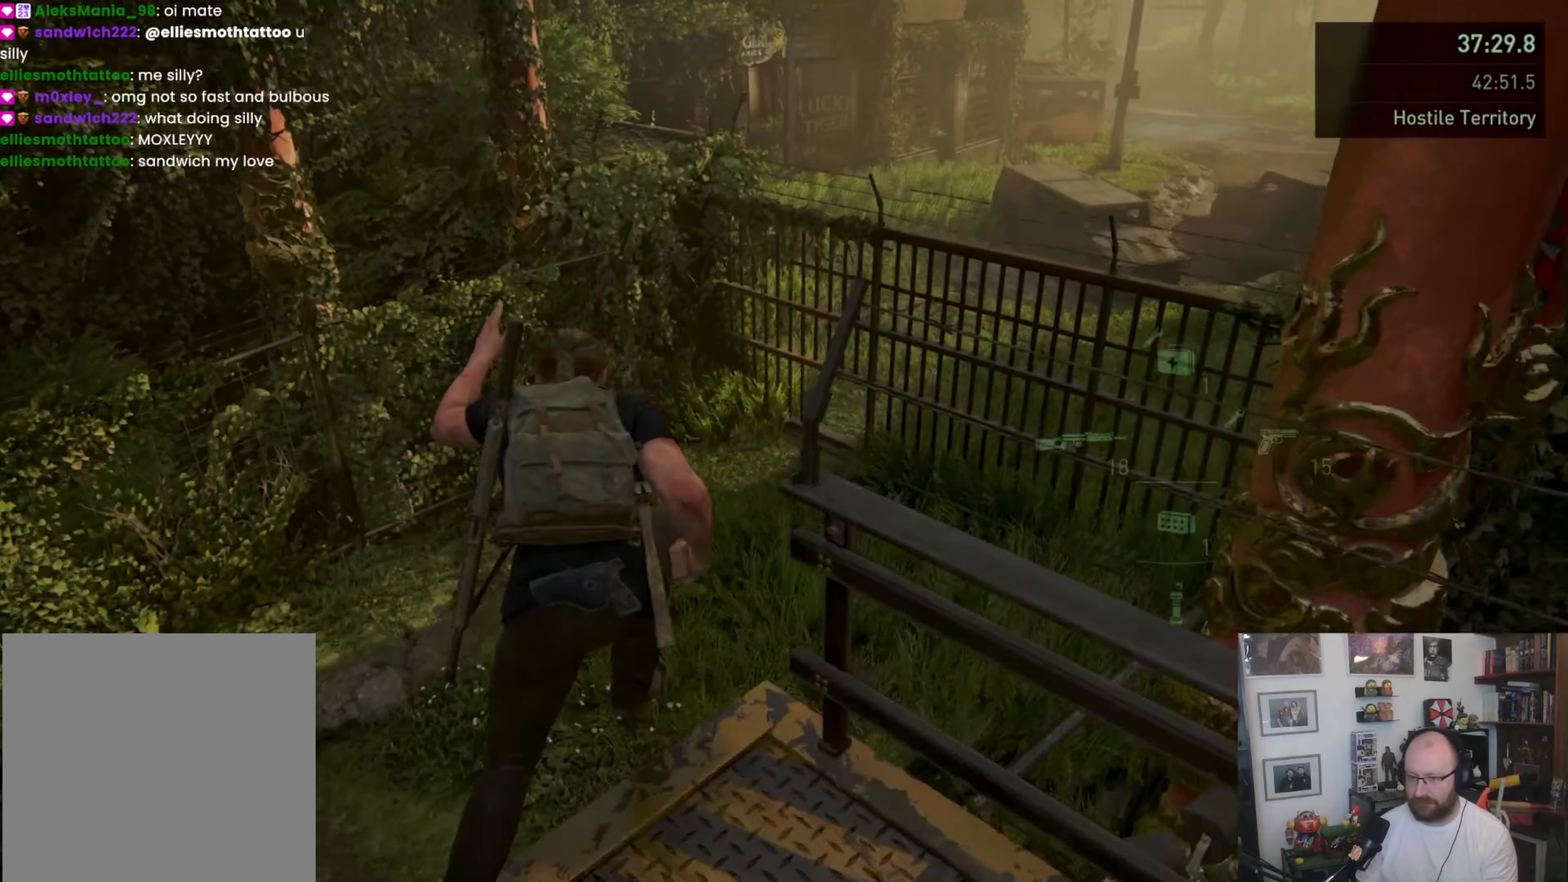
{"buttons": [], "left_stick": "up", "right_stick": "up-right", "events": [[67, "L1", "up"], [467, "right_stick", "up-right"]]}
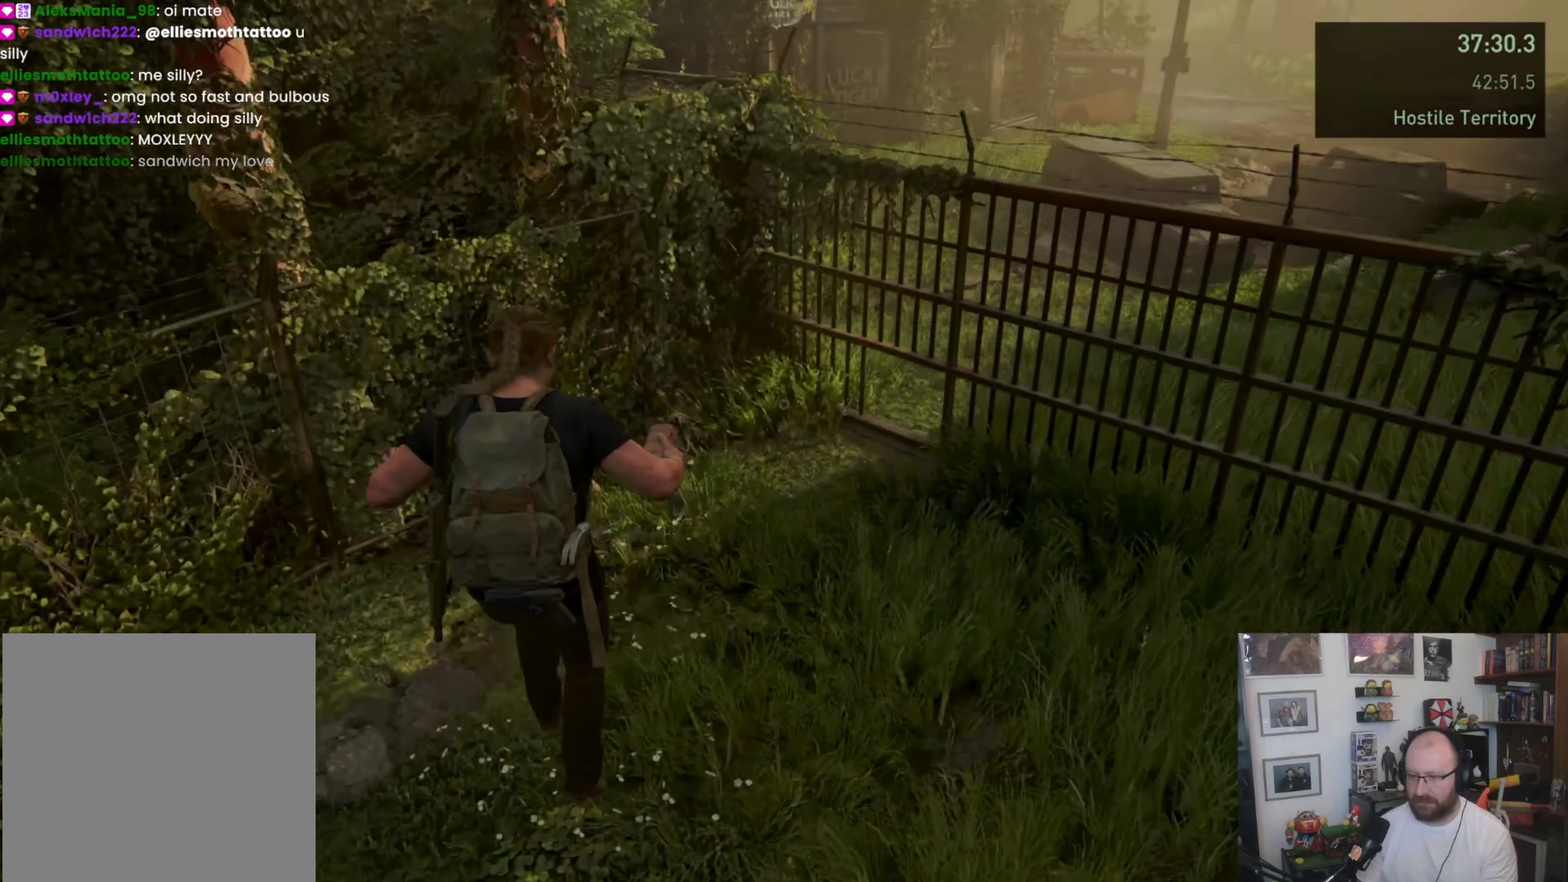
{"buttons": [], "left_stick": "up", "right_stick": "center", "events": [[500, "right_stick", "center"]]}
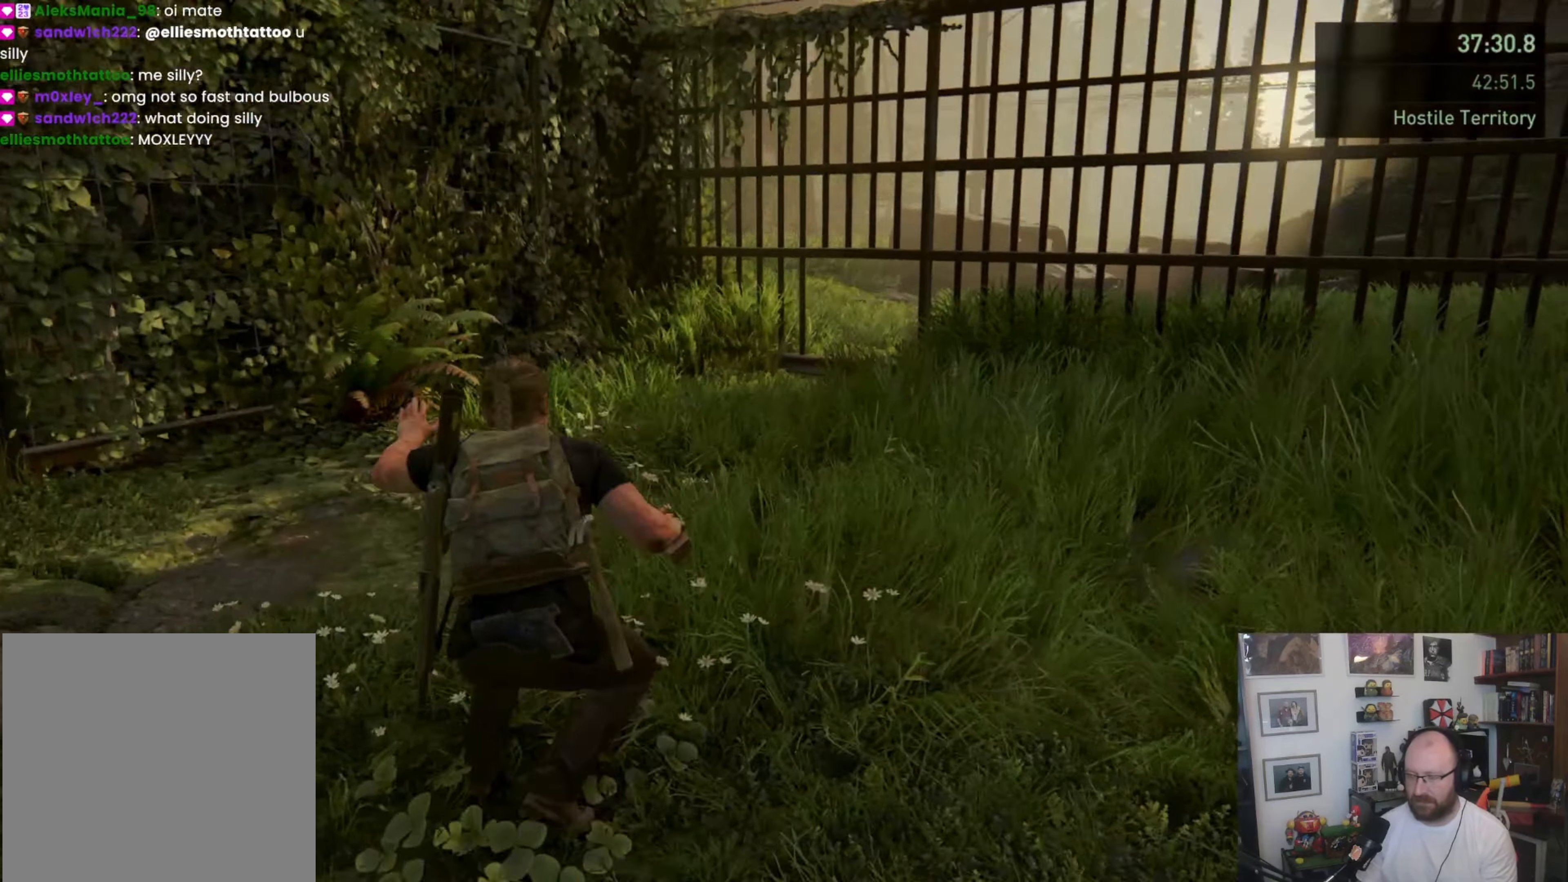
{"buttons": ["L1"], "left_stick": "up", "right_stick": "up-right", "events": [[100, "L1", "down"], [133, "L1", "up"], [233, "L1", "down"], [233, "right_stick", "up-right"], [300, "L1", "up"], [400, "L1", "down"]]}
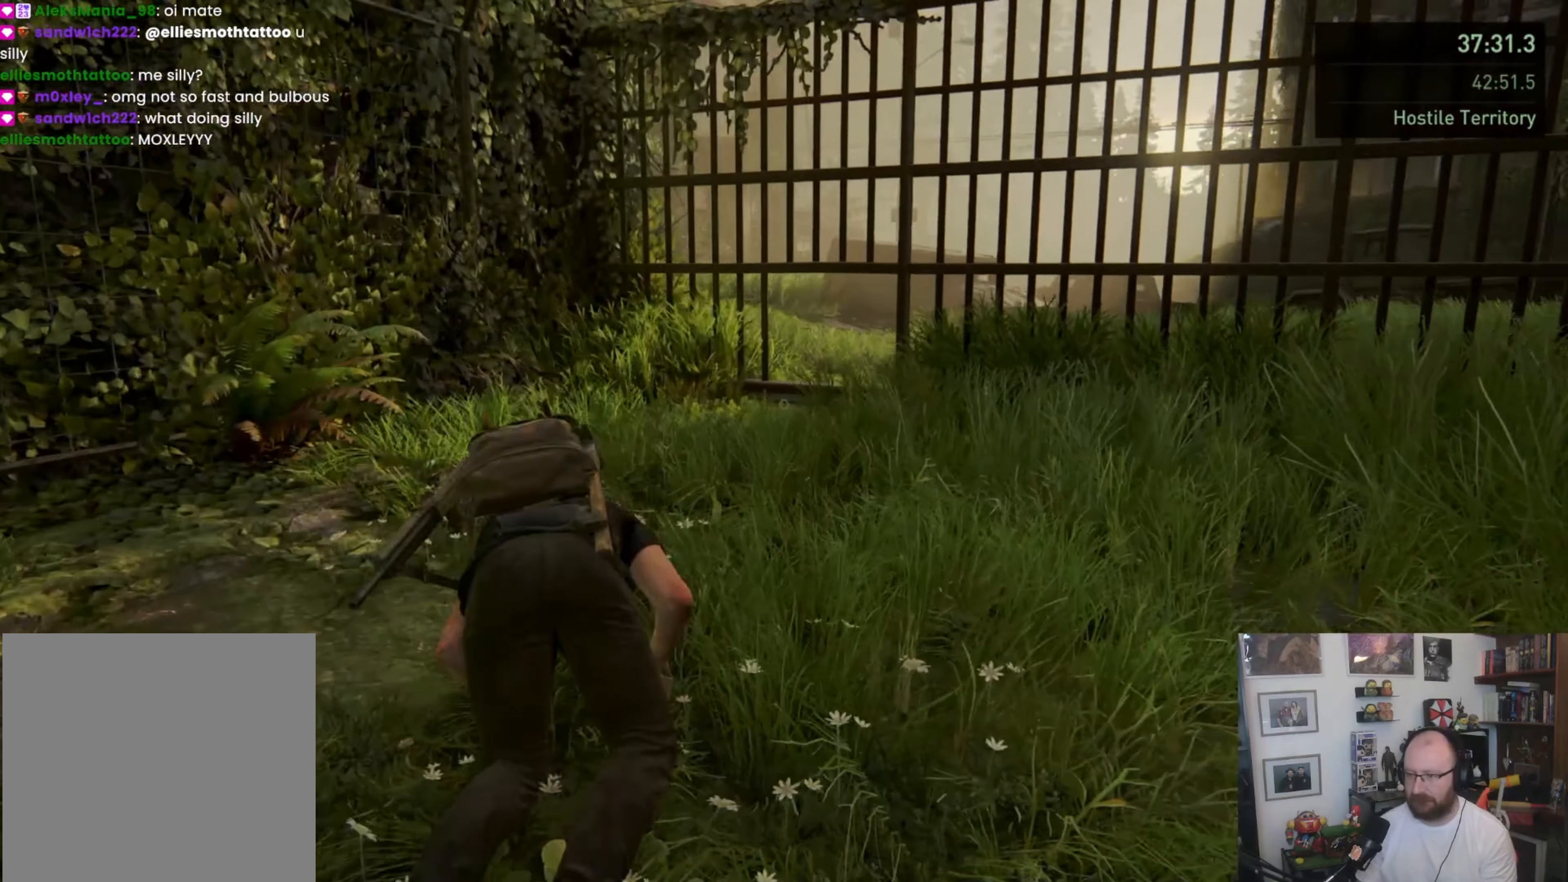
{"buttons": ["L1"], "left_stick": "up", "right_stick": "center", "events": [[267, "right_stick", "center"]]}
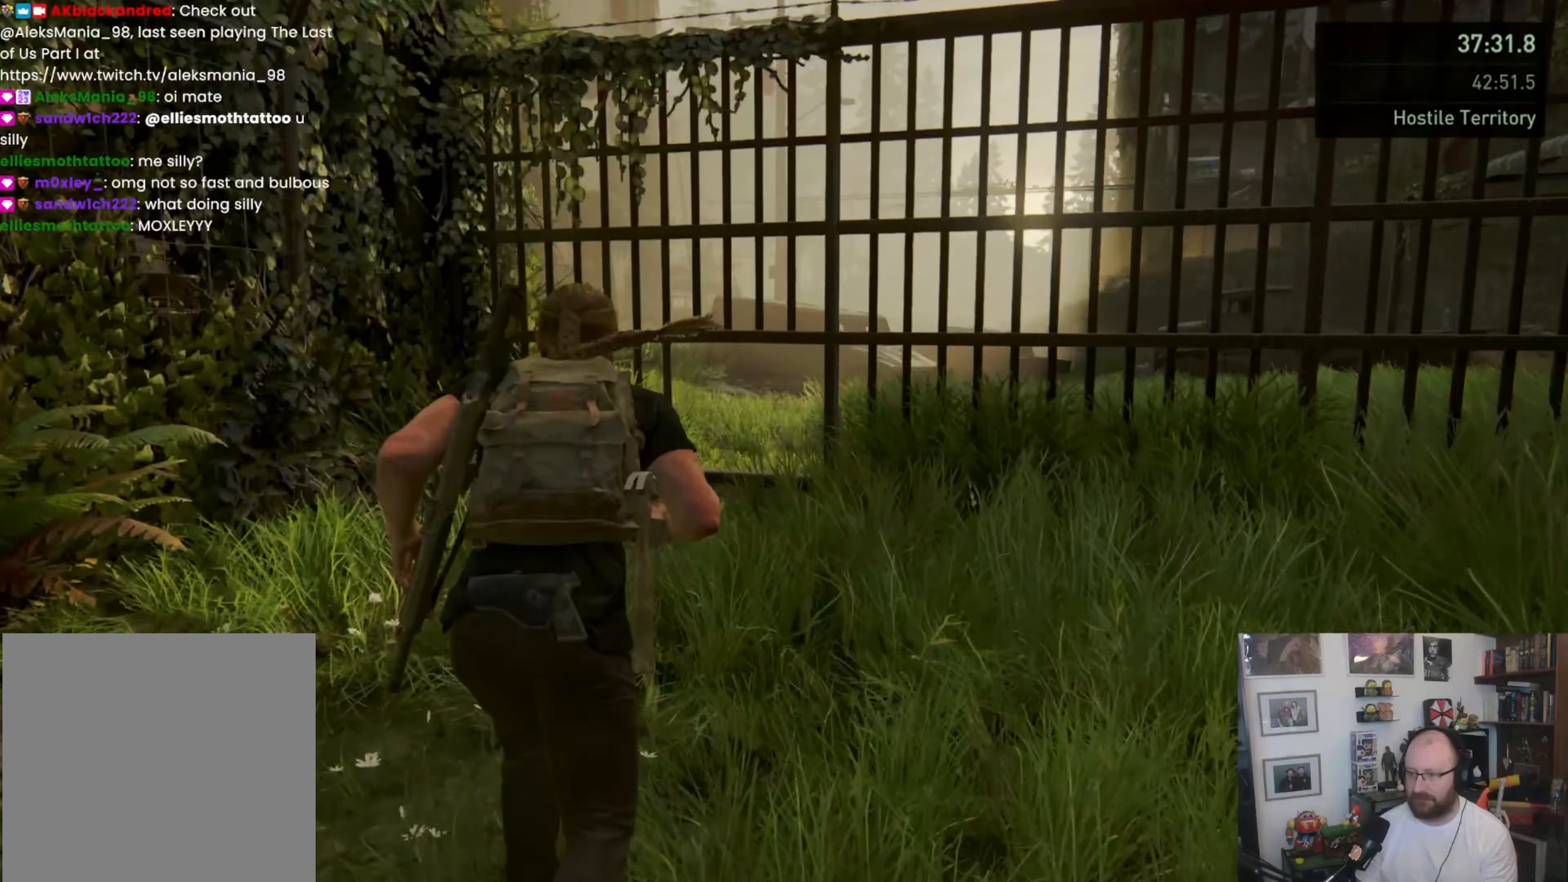
{"buttons": ["L1"], "left_stick": "up", "right_stick": "center", "events": [[33, "right_stick", "down-right"], [233, "right_stick", "center"]]}
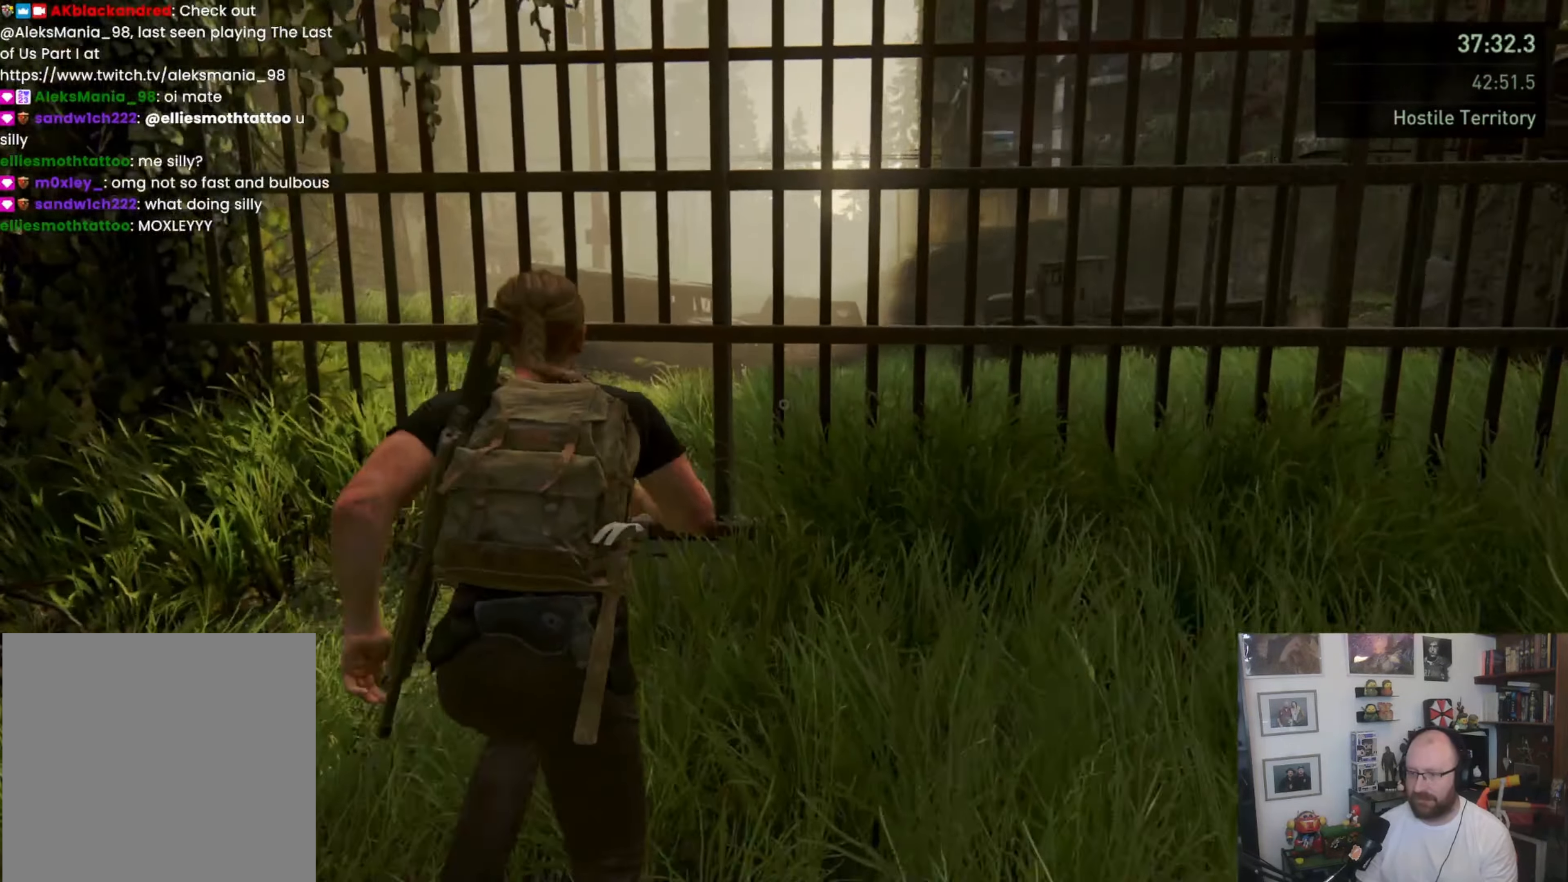
{"buttons": [], "left_stick": "up", "right_stick": "center", "events": [[167, "CIRCLE", "down"], [300, "CIRCLE", "up"], [333, "L1", "up"]]}
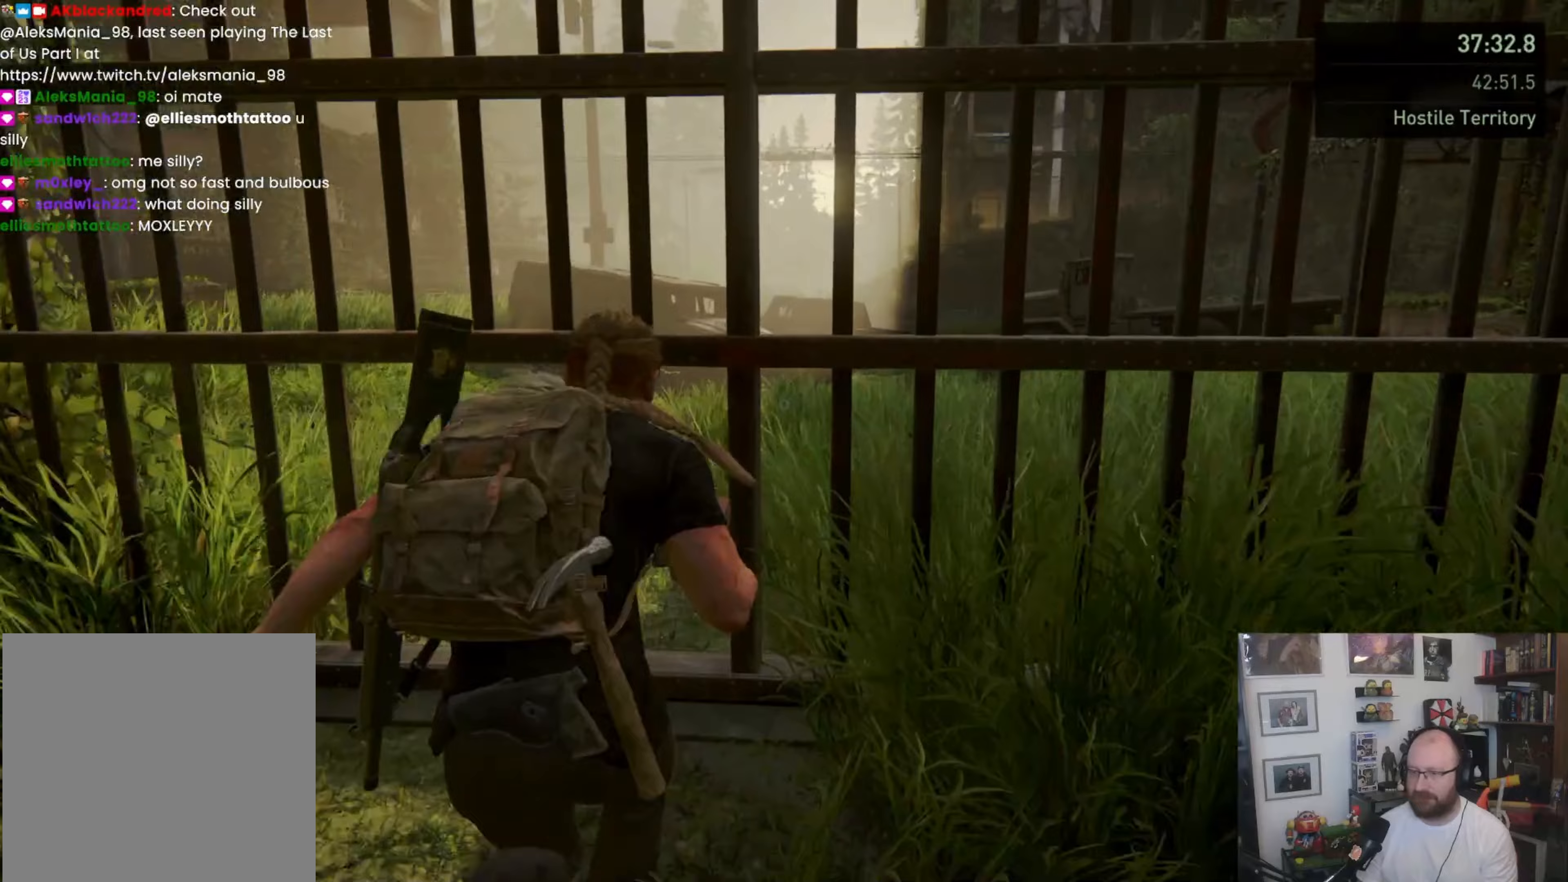
{"buttons": [], "left_stick": "up", "right_stick": "center", "events": [[100, "right_stick", "right"], [333, "right_stick", "center"]]}
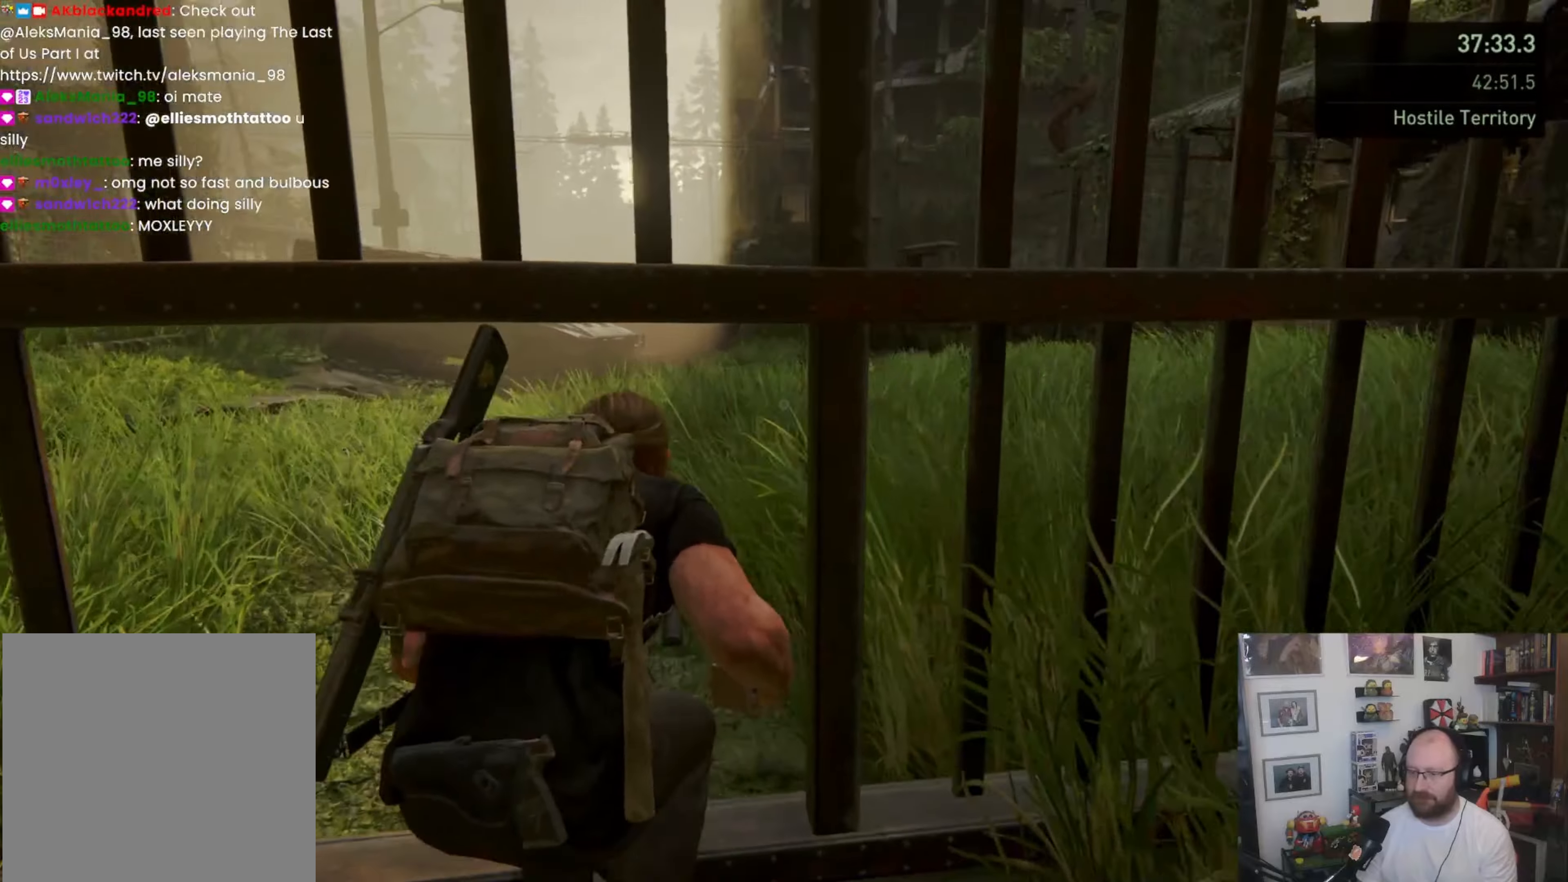
{"buttons": ["L1"], "left_stick": "up", "right_stick": "center", "events": [[300, "L1", "down"]]}
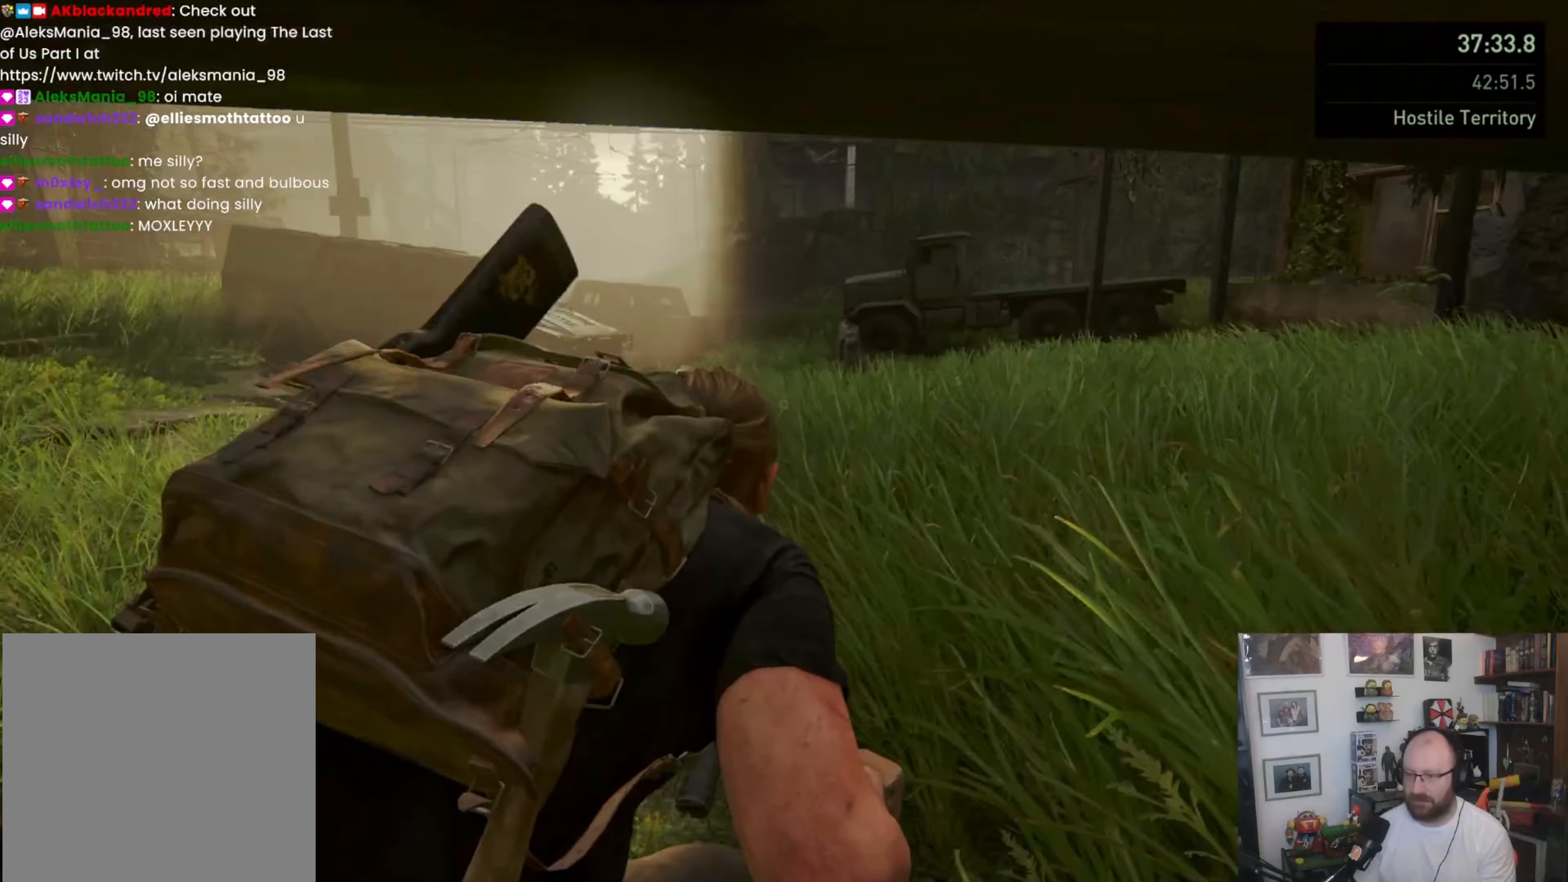
{"buttons": ["L1"], "left_stick": "up", "right_stick": "center", "events": []}
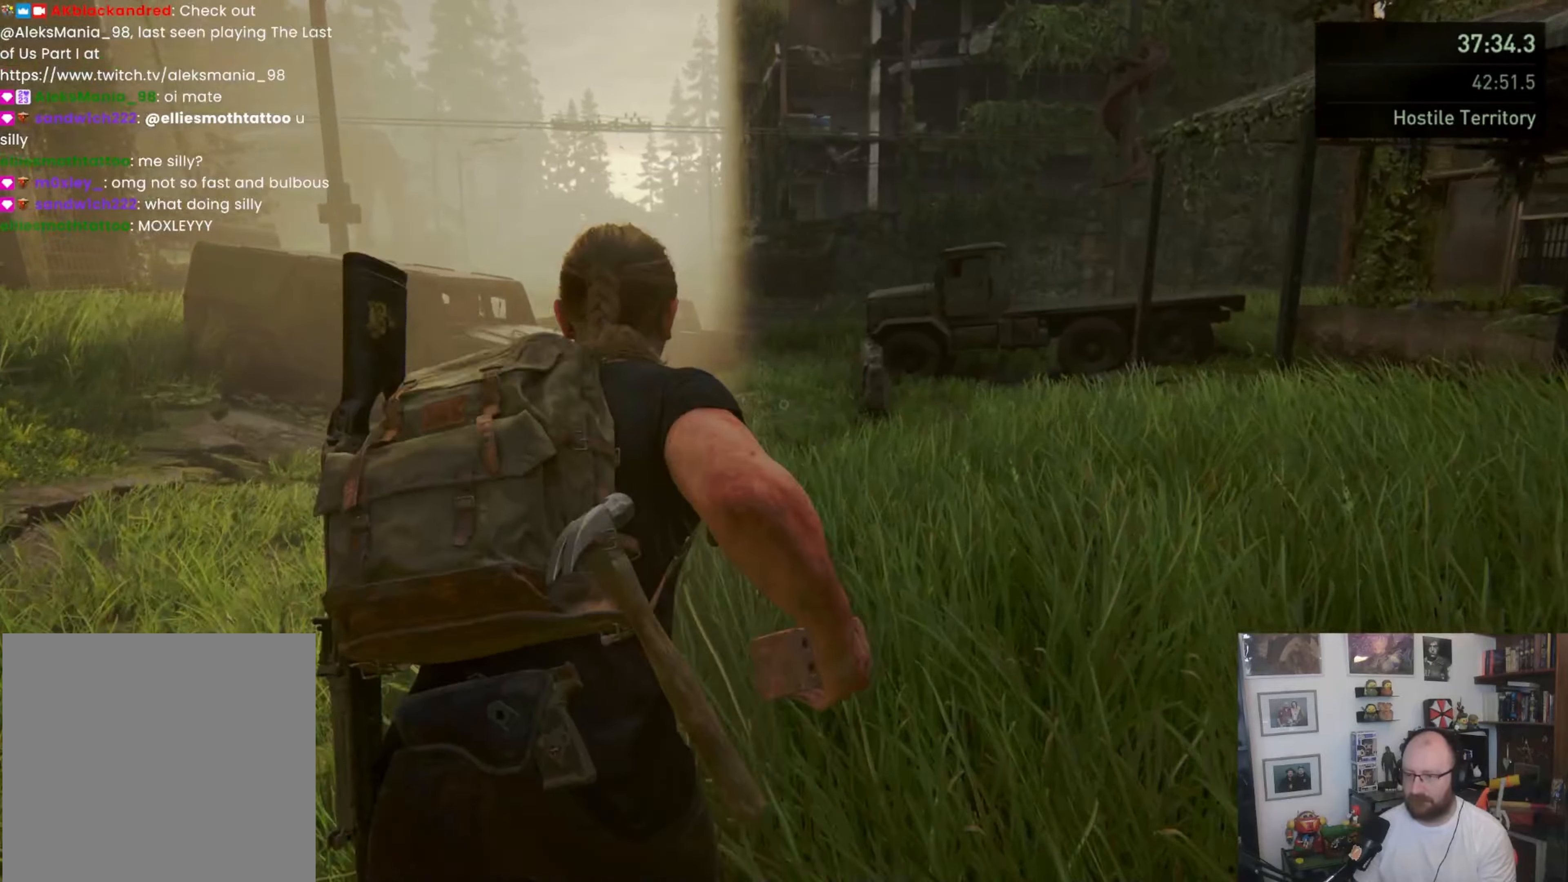
{"buttons": ["L1"], "left_stick": "up", "right_stick": "center", "events": []}
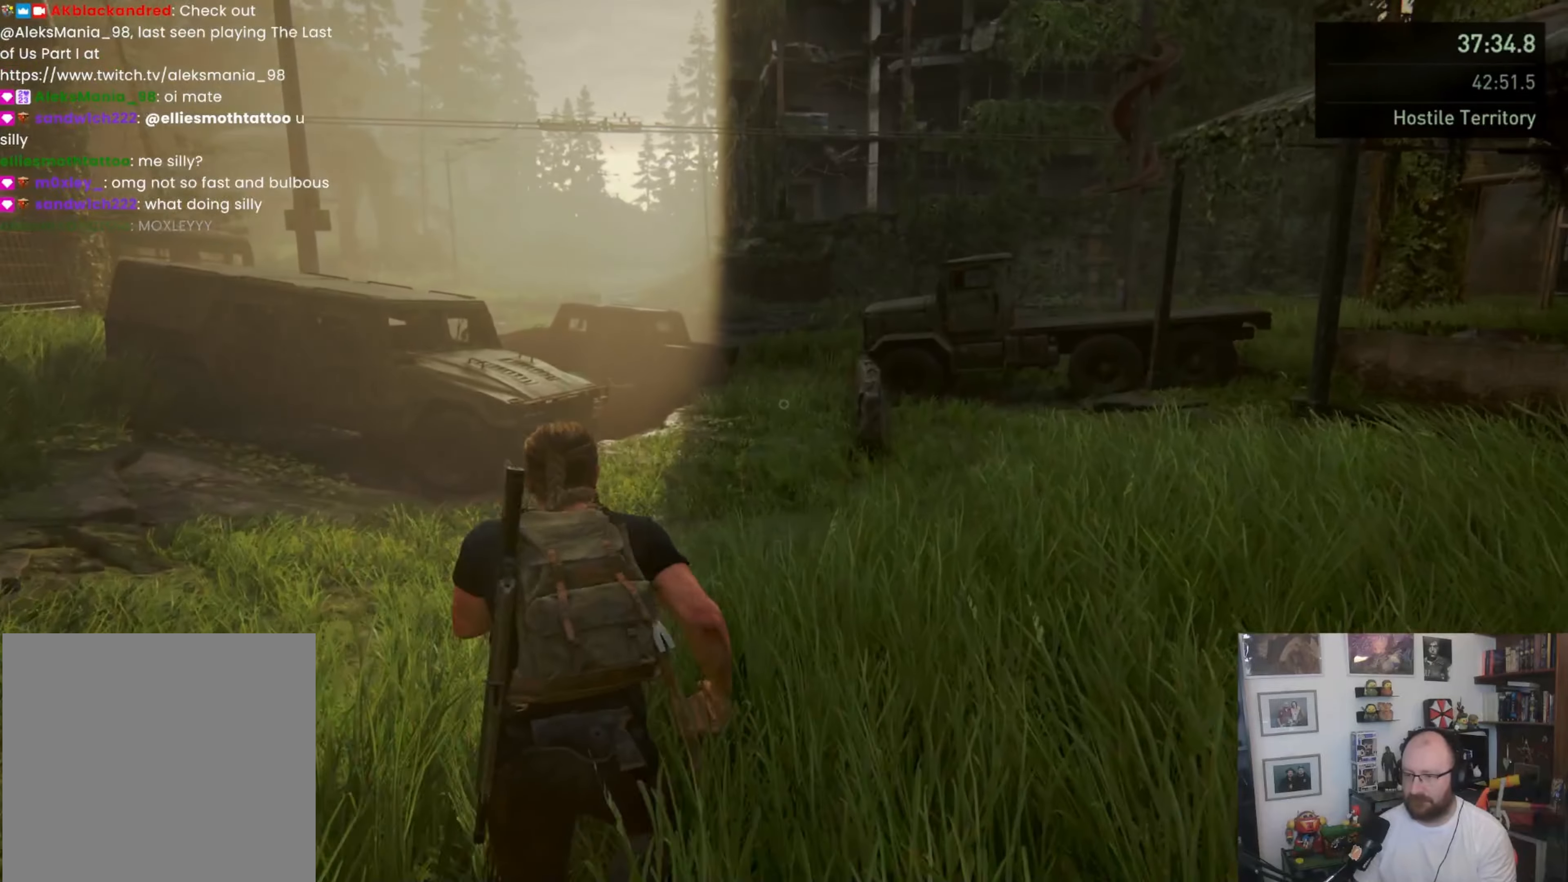
{"buttons": ["L1"], "left_stick": "up", "right_stick": "center", "events": [[167, "right_stick", "right"], [300, "right_stick", "center"]]}
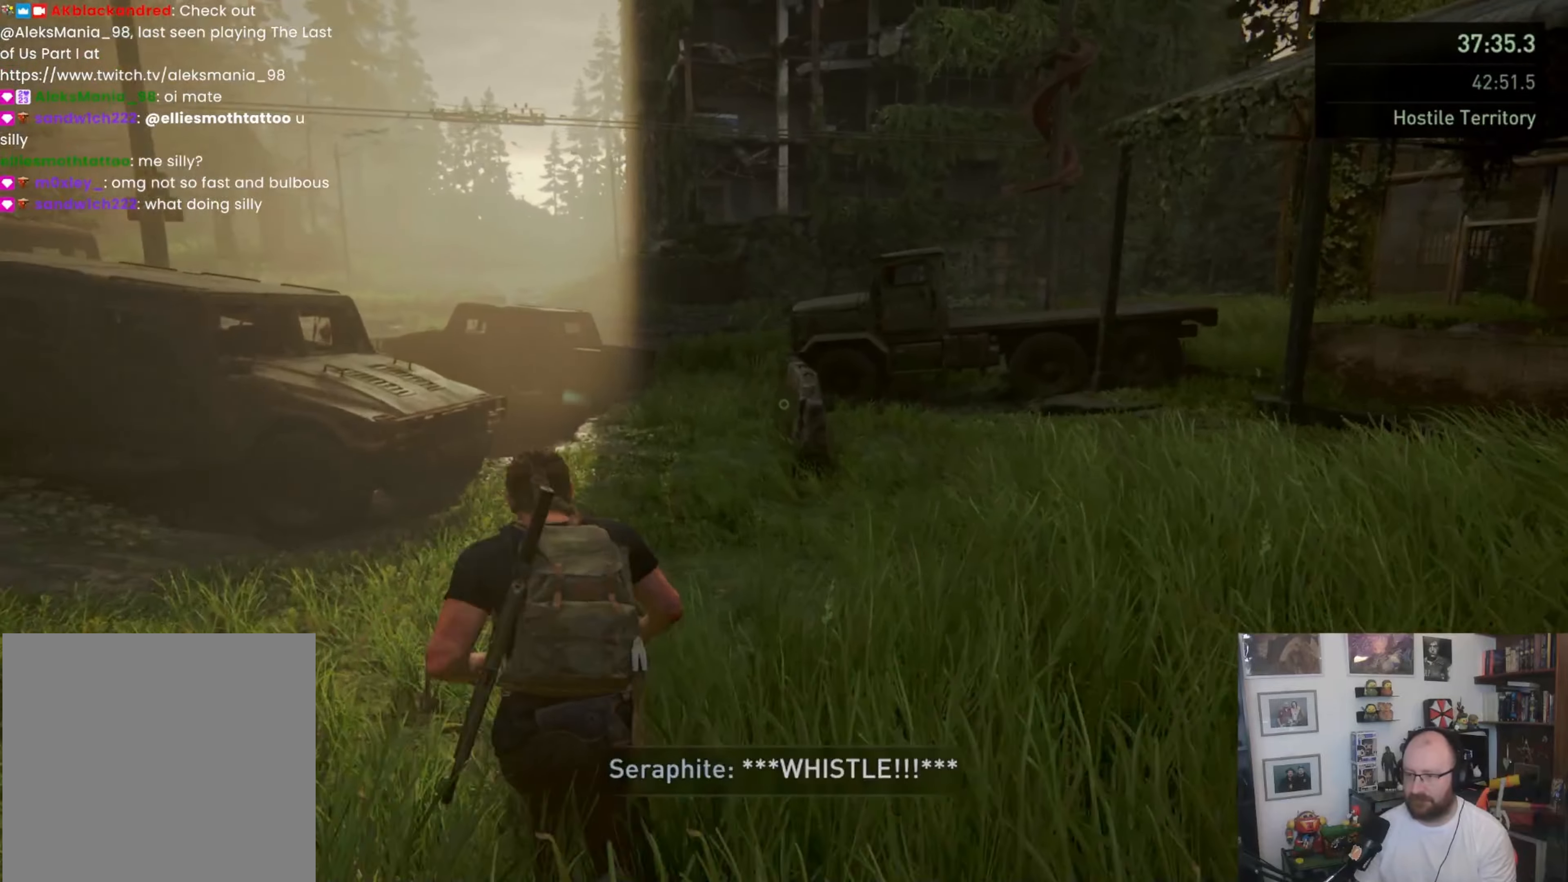
{"buttons": ["L1"], "left_stick": "up", "right_stick": "center", "events": []}
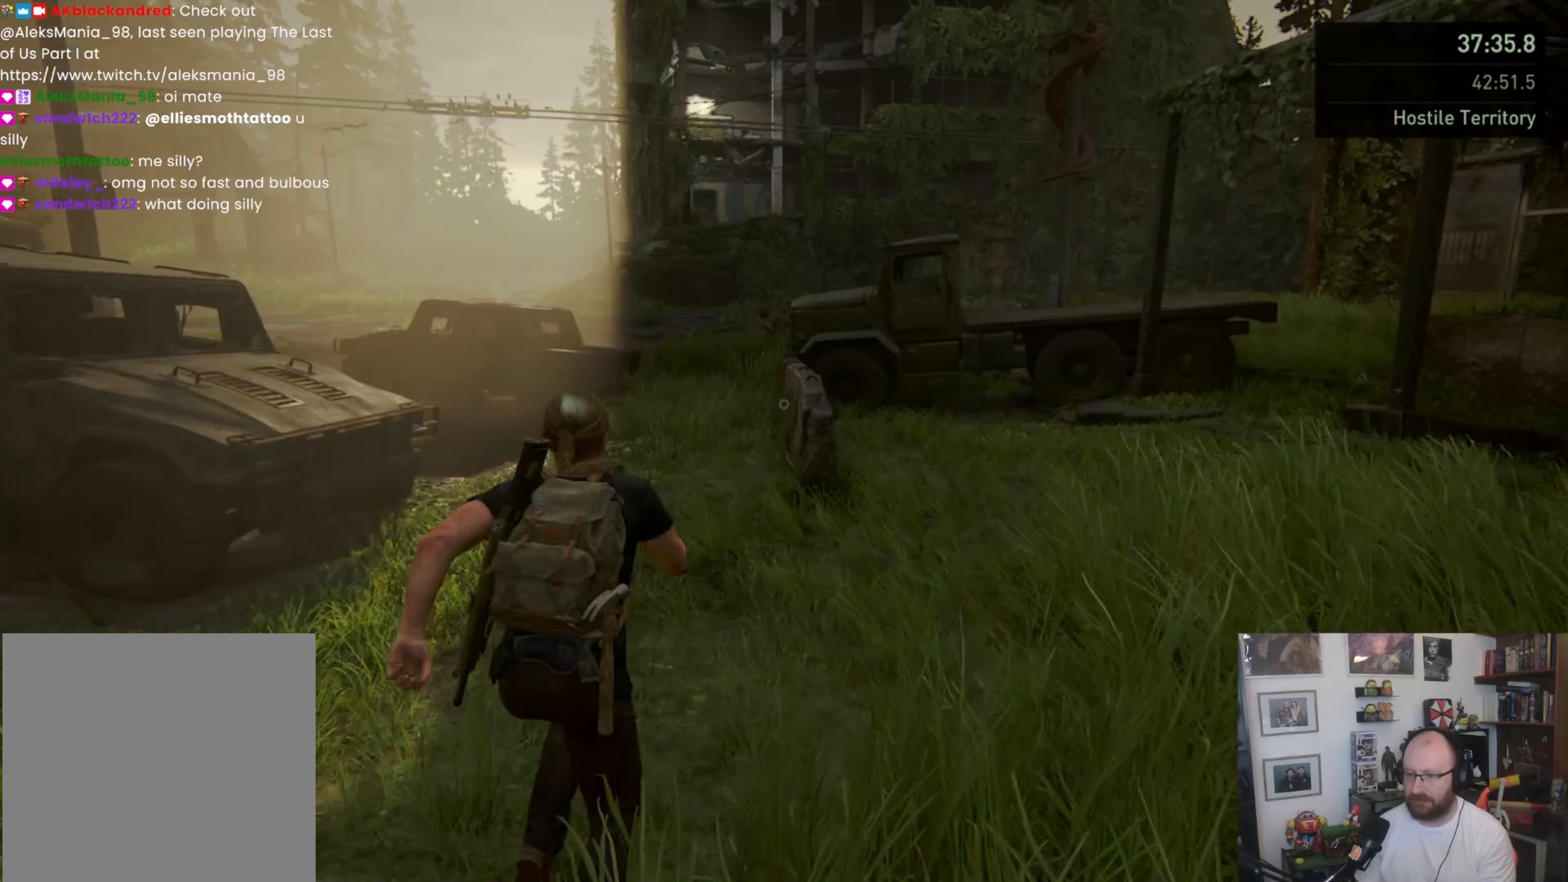
{"buttons": ["L1"], "left_stick": "up", "right_stick": "center", "events": []}
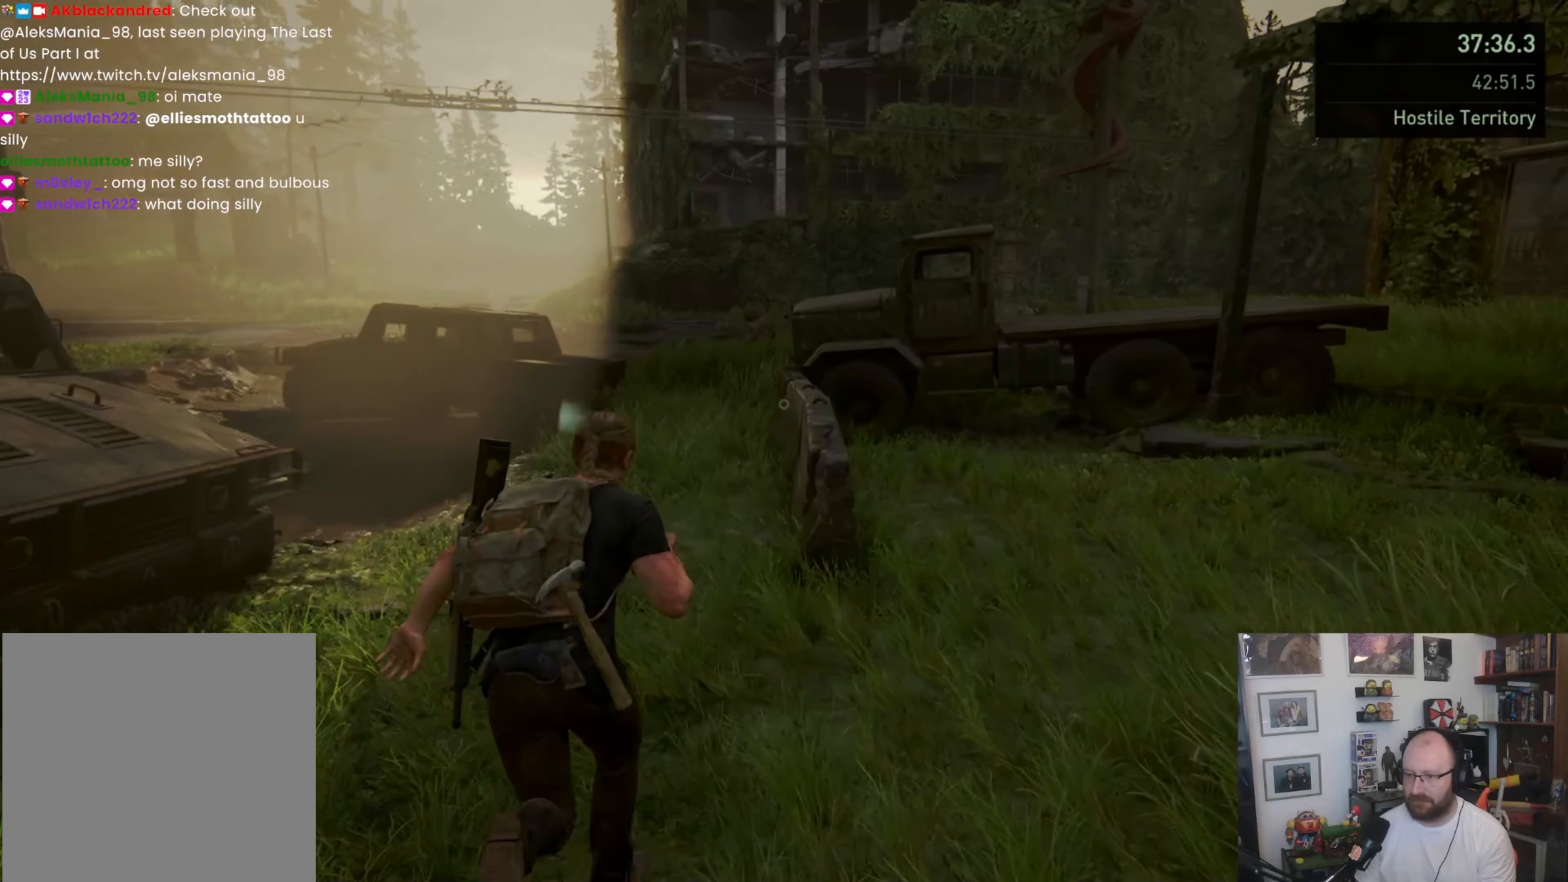
{"buttons": ["L1"], "left_stick": "up", "right_stick": "center", "events": []}
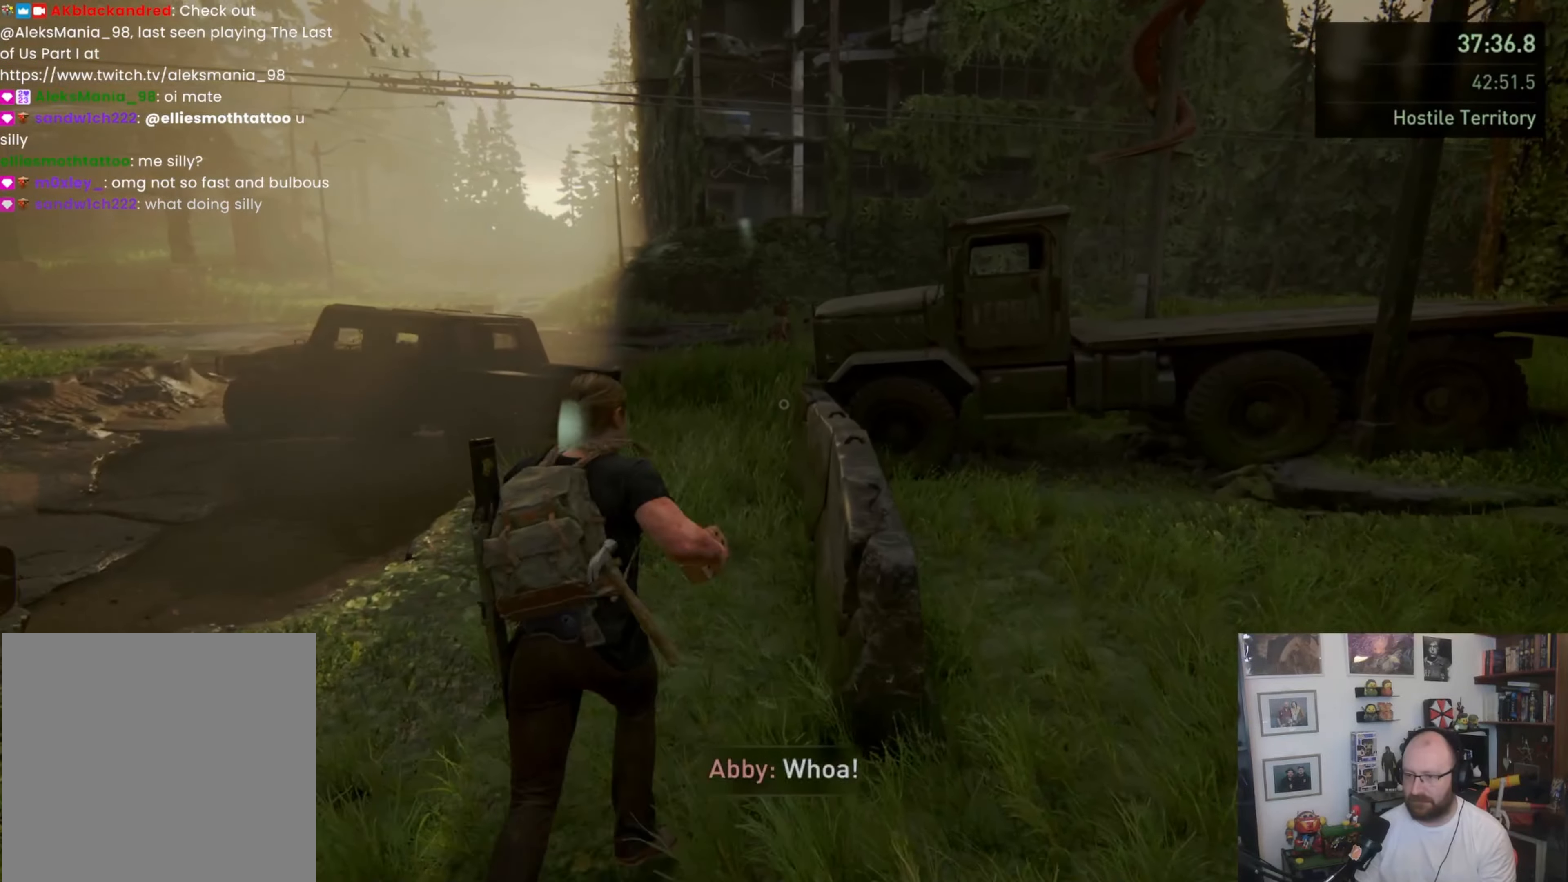
{"buttons": ["L1"], "left_stick": "up", "right_stick": "center", "events": []}
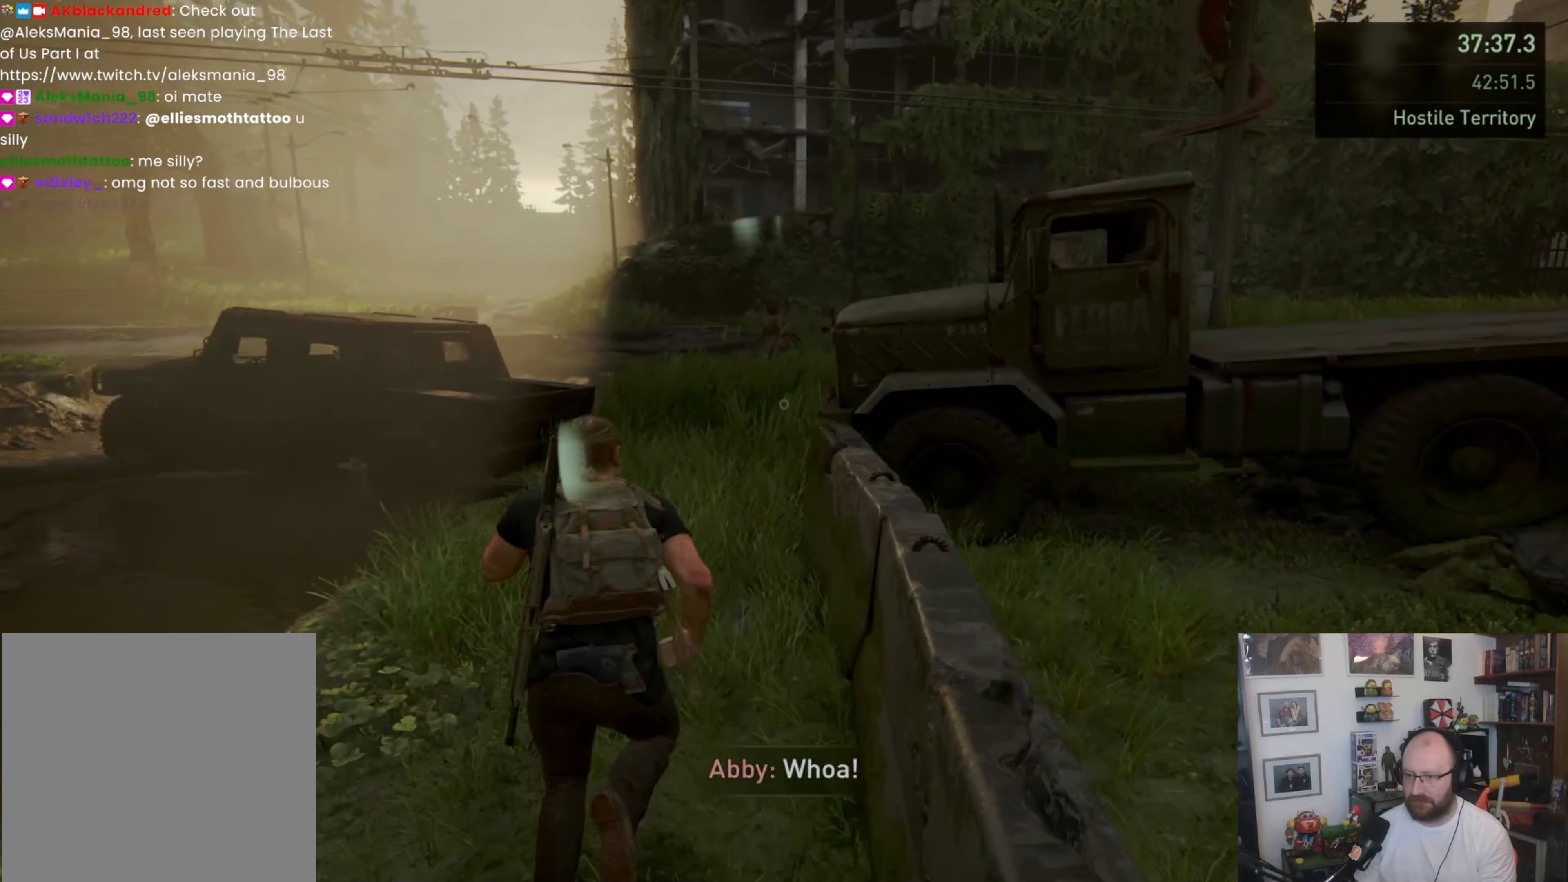
{"buttons": ["L1"], "left_stick": "up", "right_stick": "center", "events": [[300, "right_stick", "left"], [500, "right_stick", "center"]]}
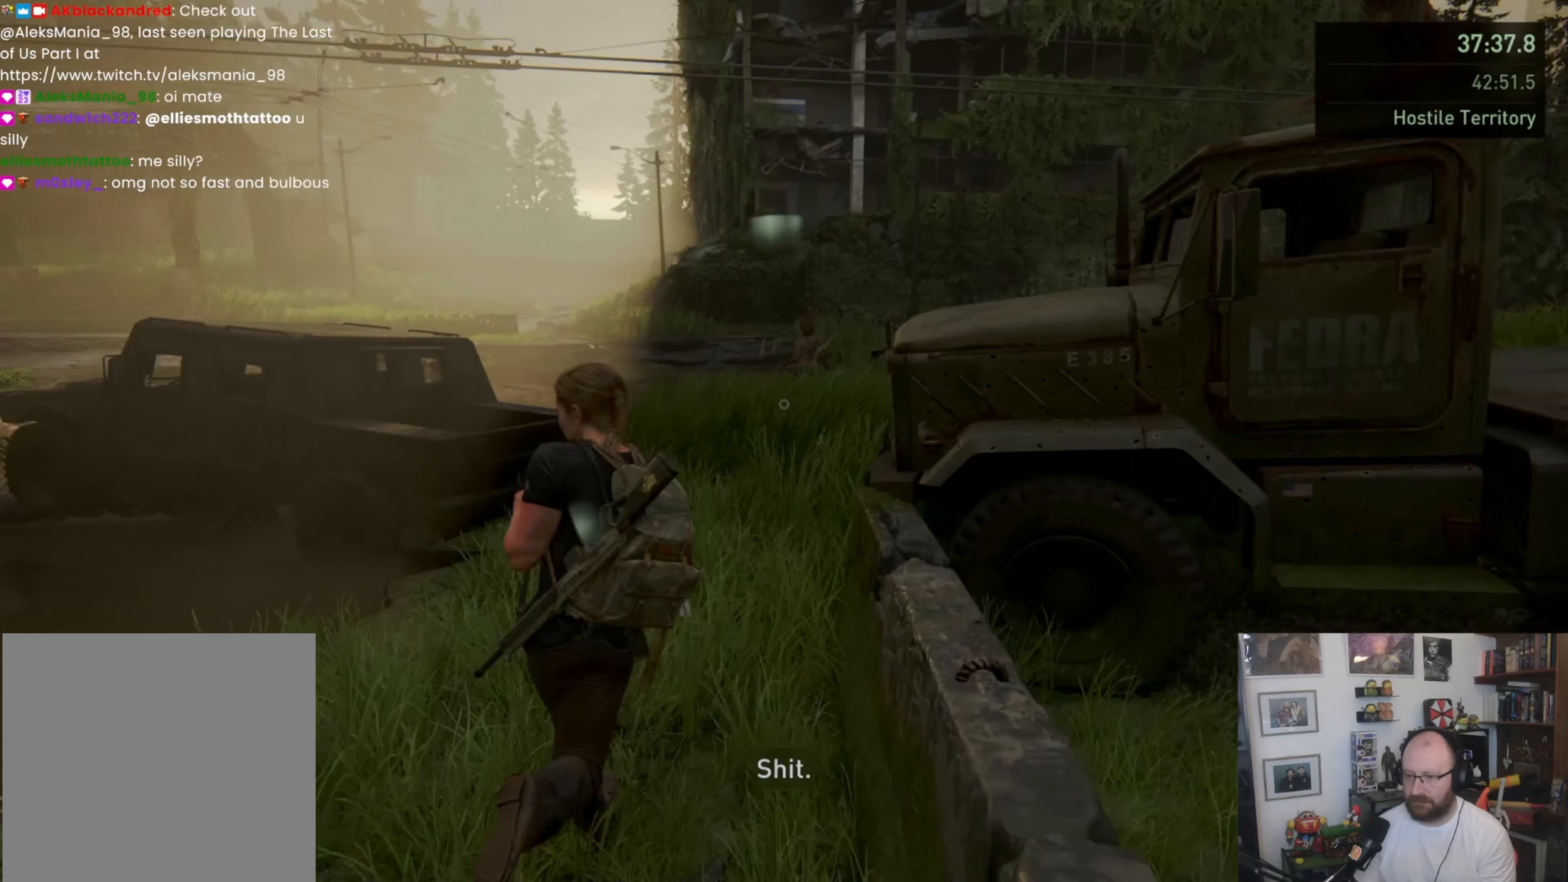
{"buttons": ["L1"], "left_stick": "up", "right_stick": "center", "events": []}
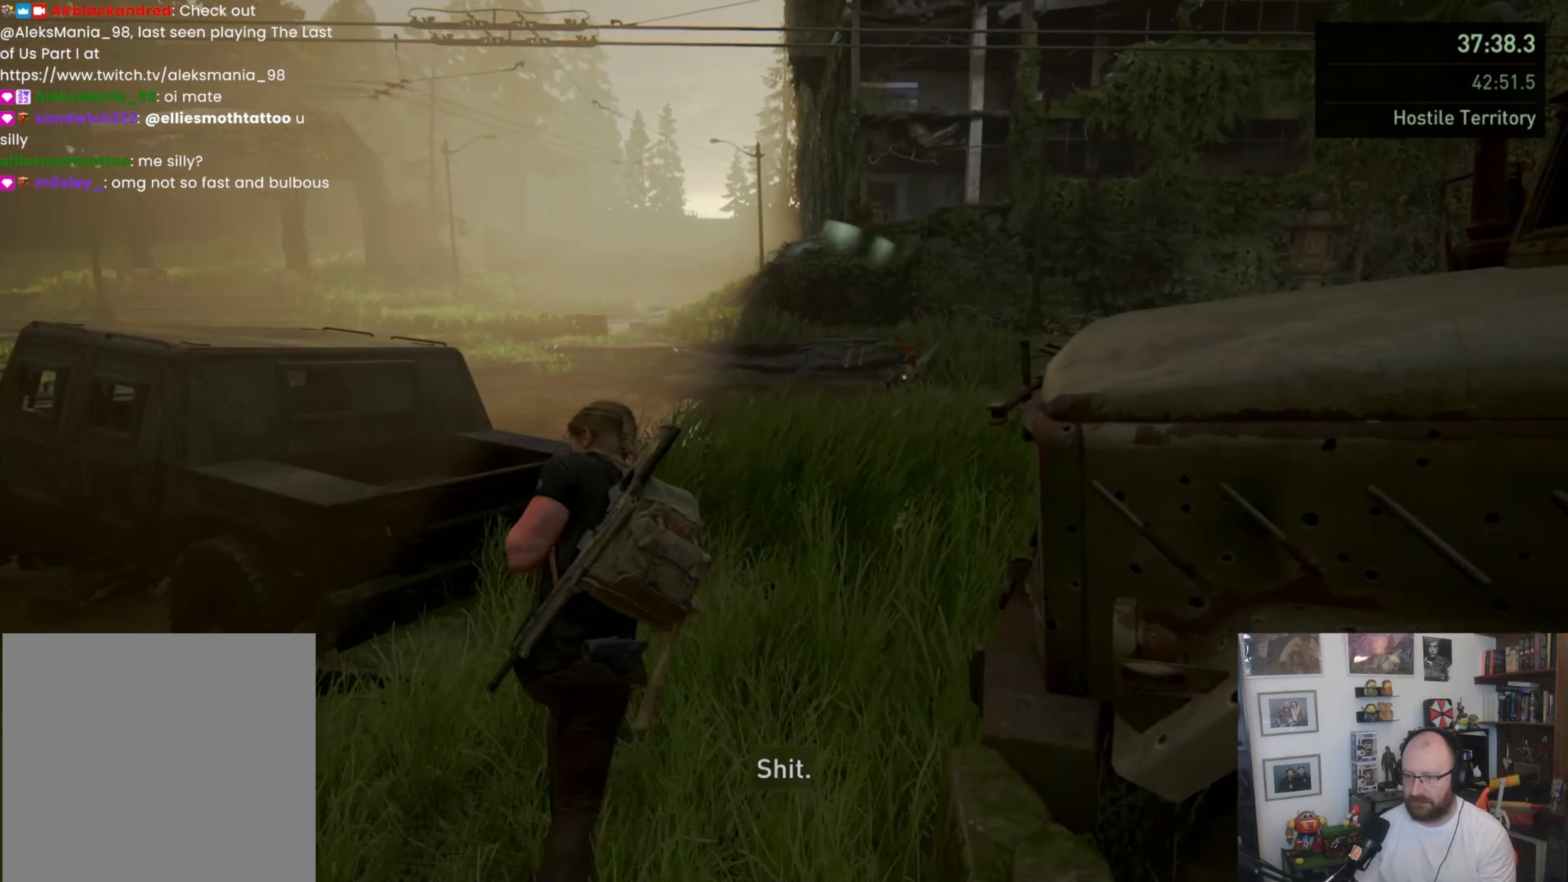
{"buttons": ["L1"], "left_stick": "up", "right_stick": "center", "events": []}
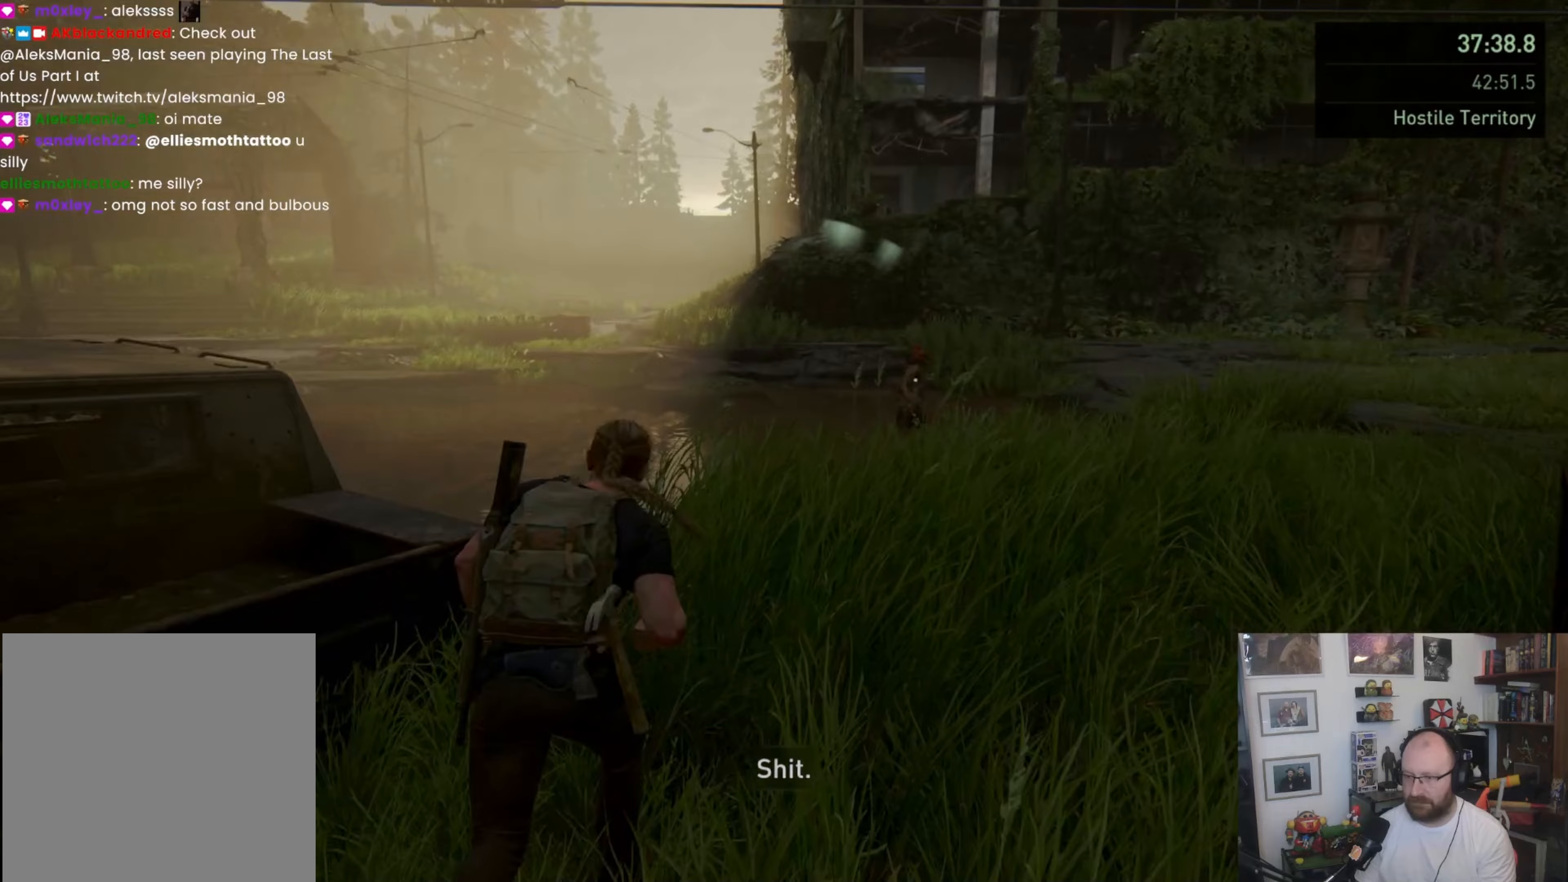
{"buttons": ["L1"], "left_stick": "up", "right_stick": "center", "events": []}
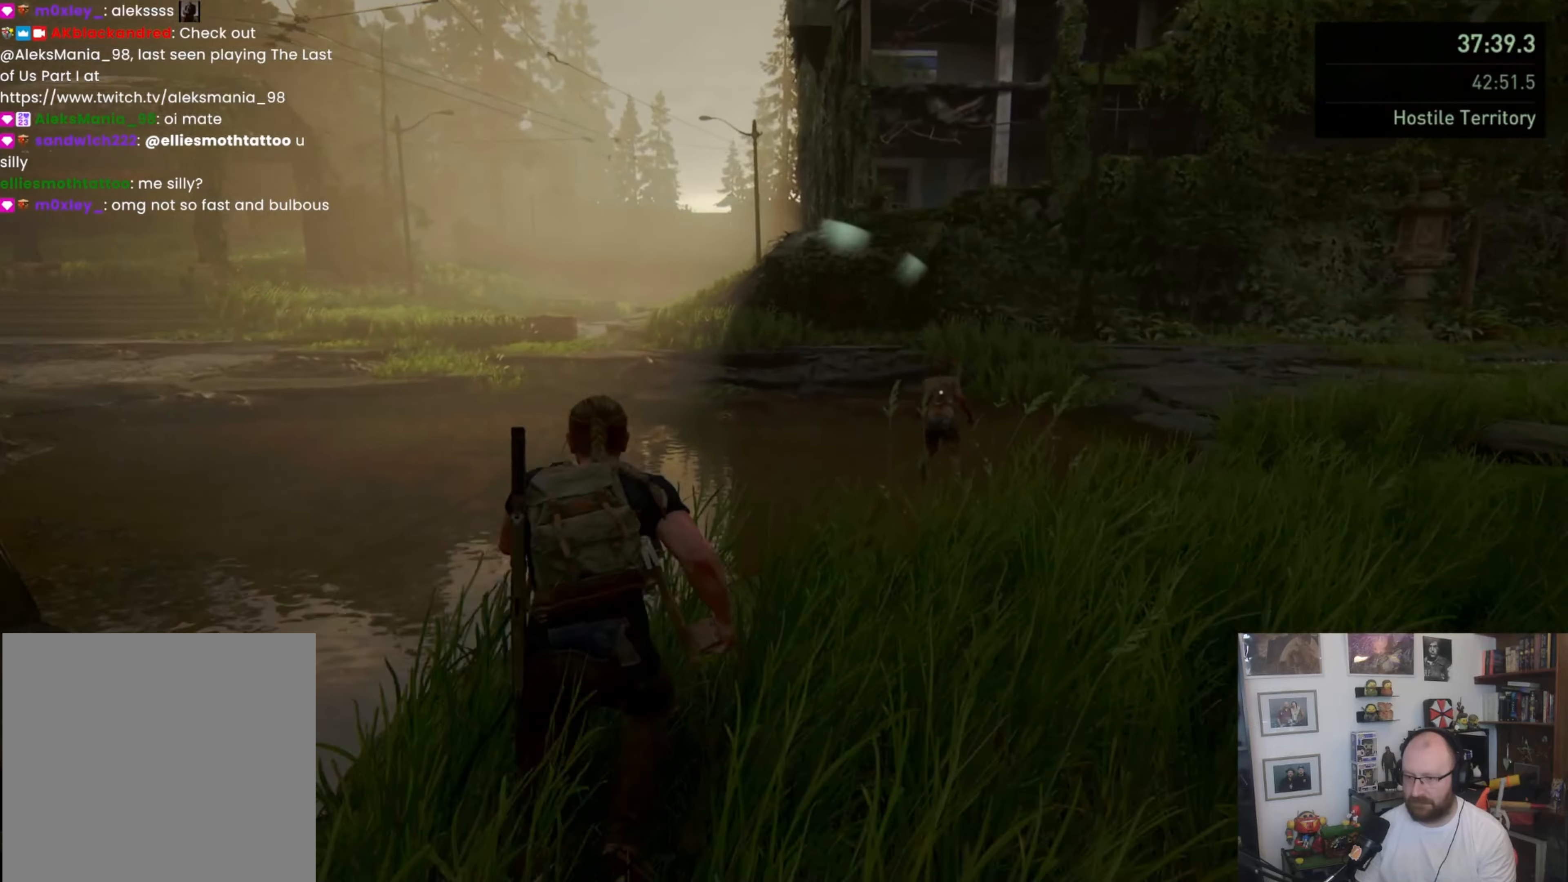
{"buttons": ["L1"], "left_stick": "up", "right_stick": "center", "events": []}